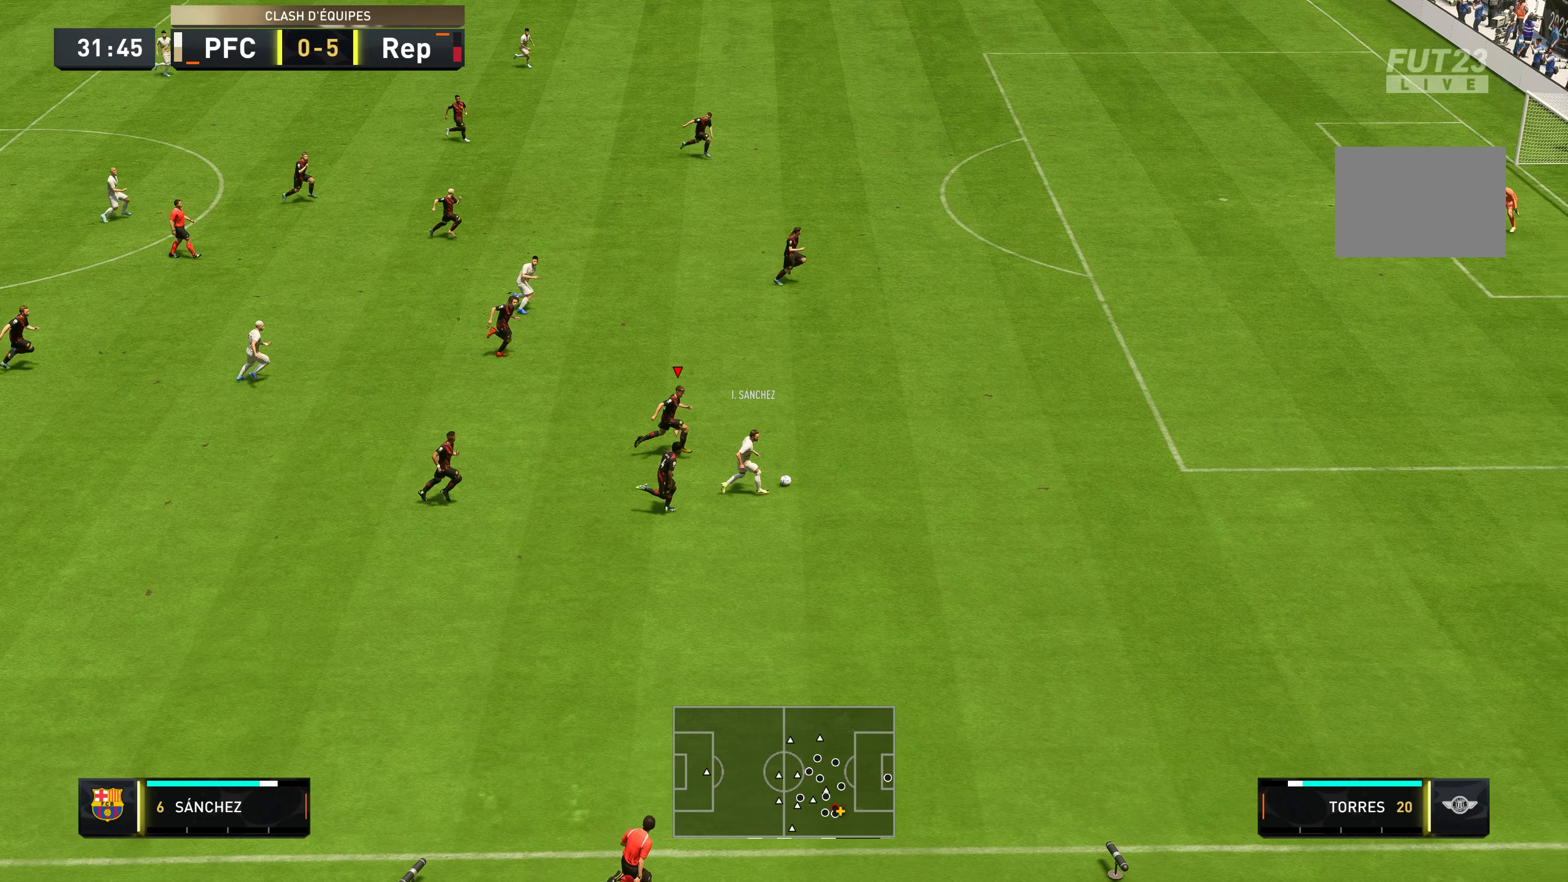
Gameplay with a controller (Xbox layout); each line is a JSON object with the inputs held at the frame after it. "events" lists button and stick changes between this image and that frame as [ms after this image, input, new state], when the widget could be followed in between. Not read: L3 R3.
{"buttons": ["R2"], "left_stick": "right", "right_stick": "center", "events": []}
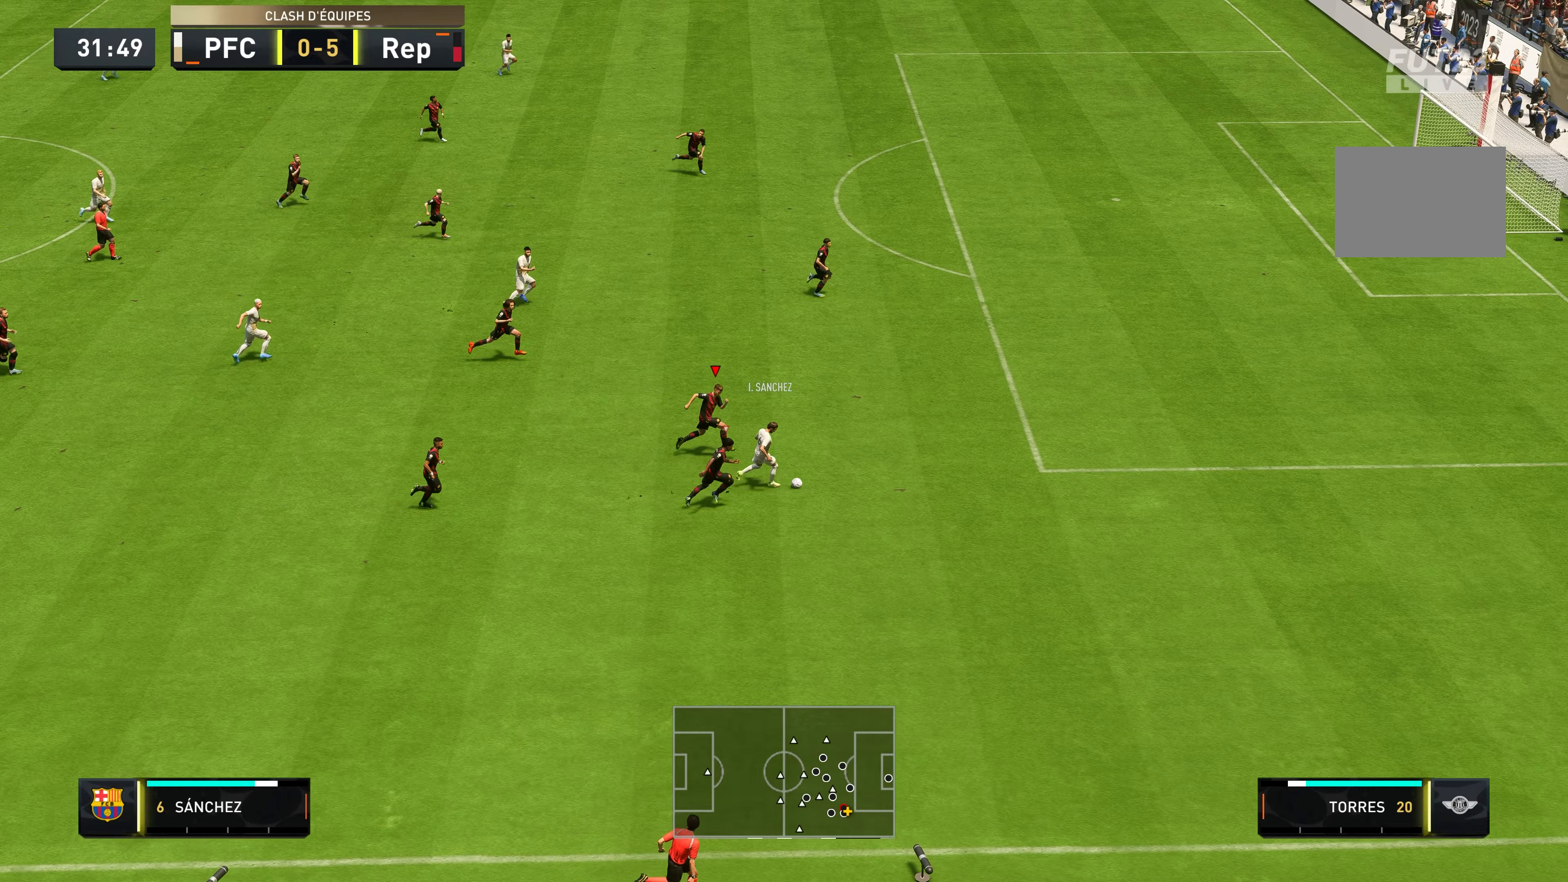
{"buttons": ["R2"], "left_stick": "right", "right_stick": "center", "events": []}
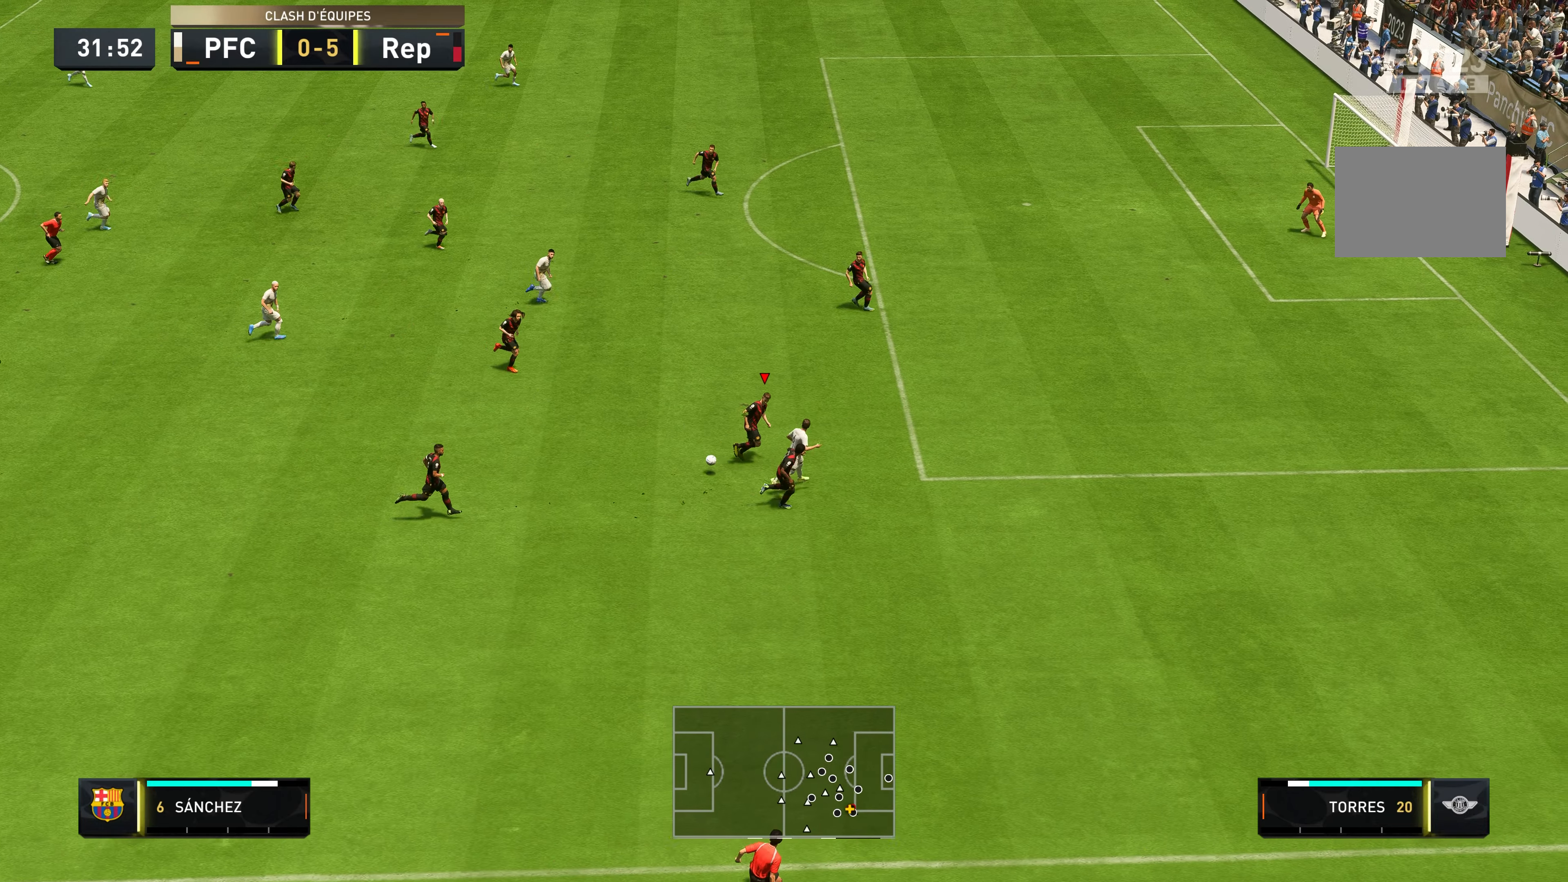
{"buttons": [], "left_stick": "down-left", "right_stick": "center", "events": [[17, "R2", "up"], [267, "left_stick", "down-right"], [450, "left_stick", "down-left"]]}
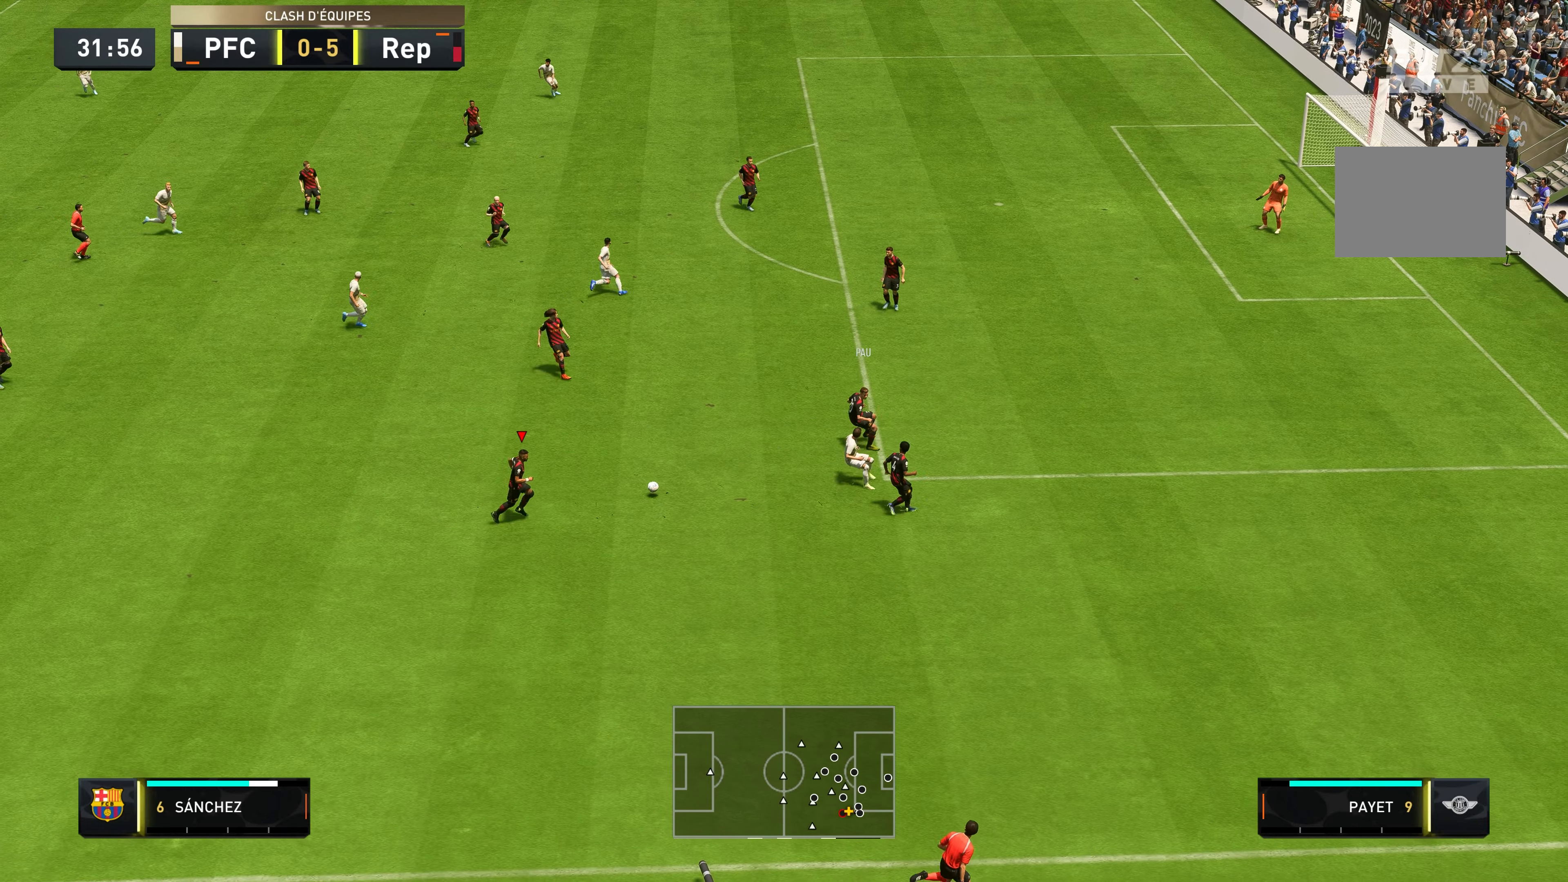
{"buttons": [], "left_stick": "up-left", "right_stick": "center", "events": [[200, "left_stick", "left"], [417, "left_stick", "up-left"]]}
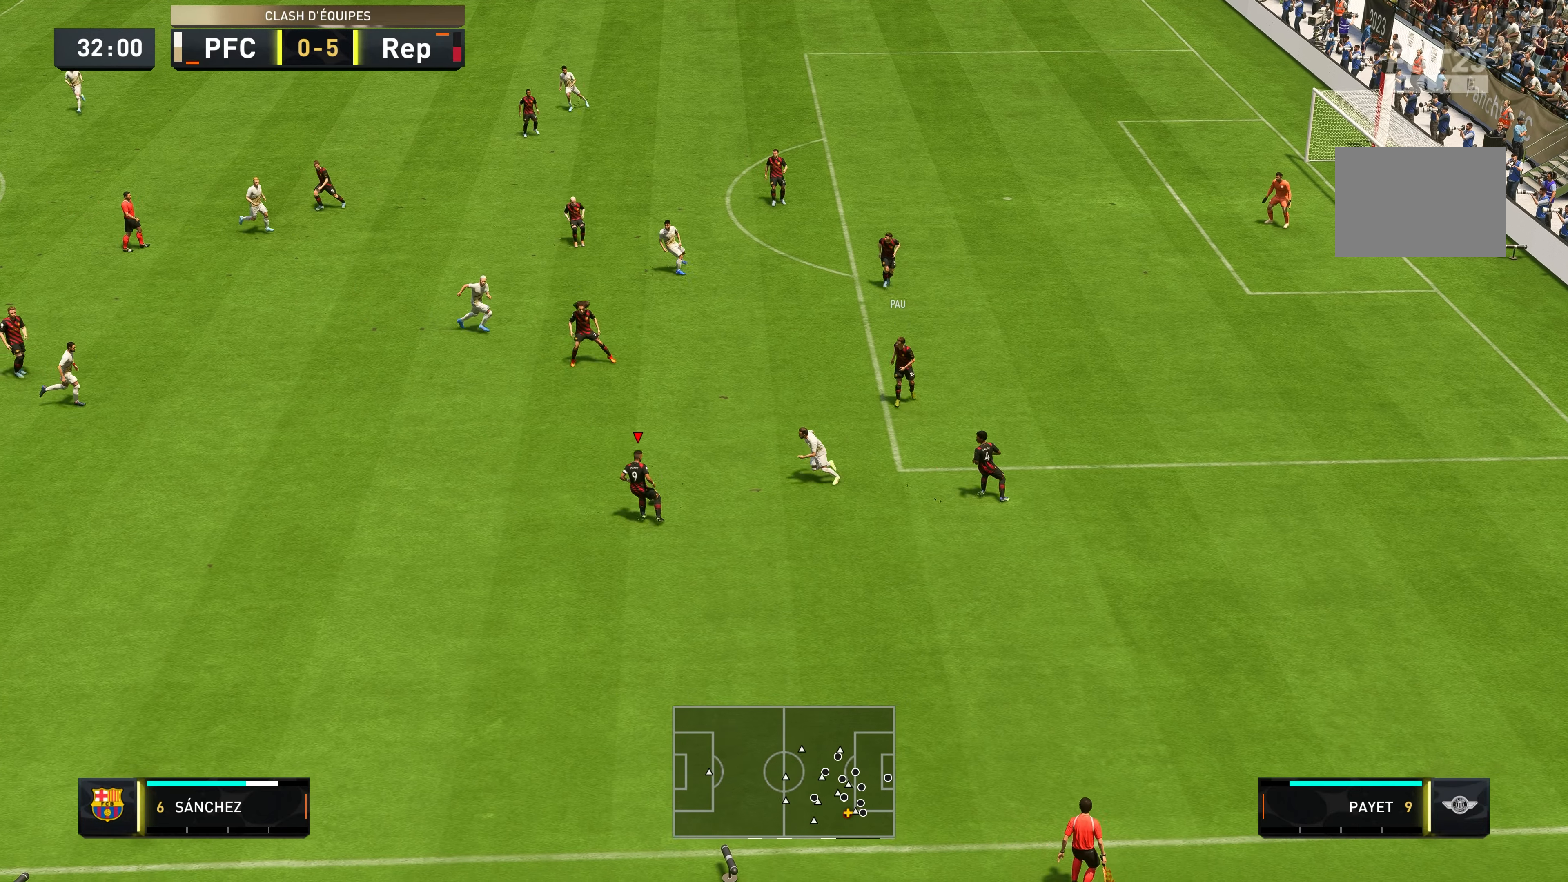
{"buttons": [], "left_stick": "left", "right_stick": "center", "events": [[467, "left_stick", "left"]]}
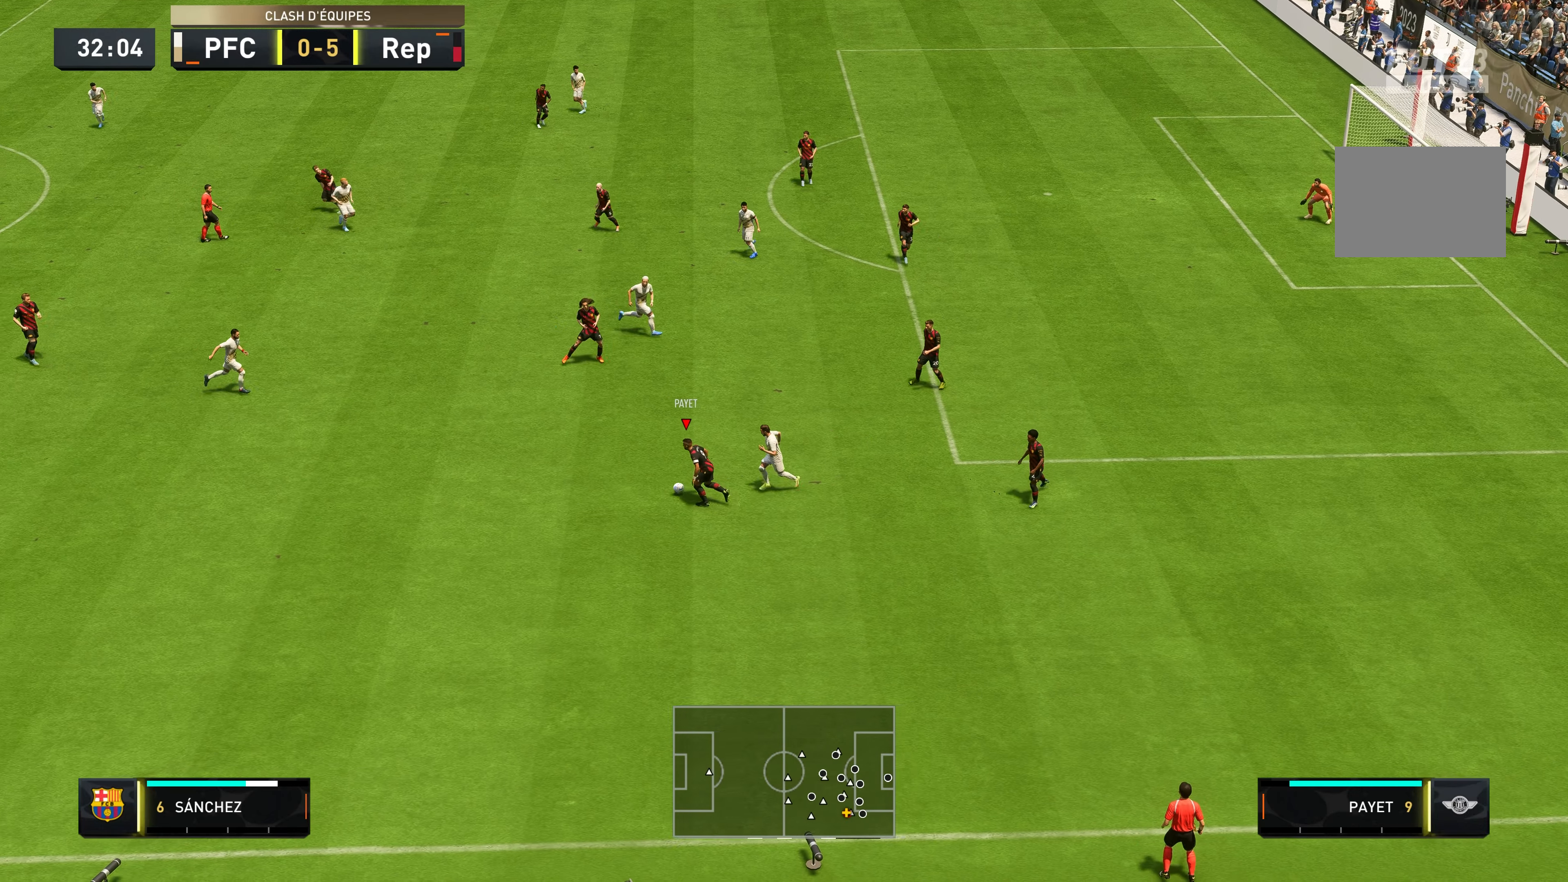
{"buttons": [], "left_stick": "left", "right_stick": "center", "events": []}
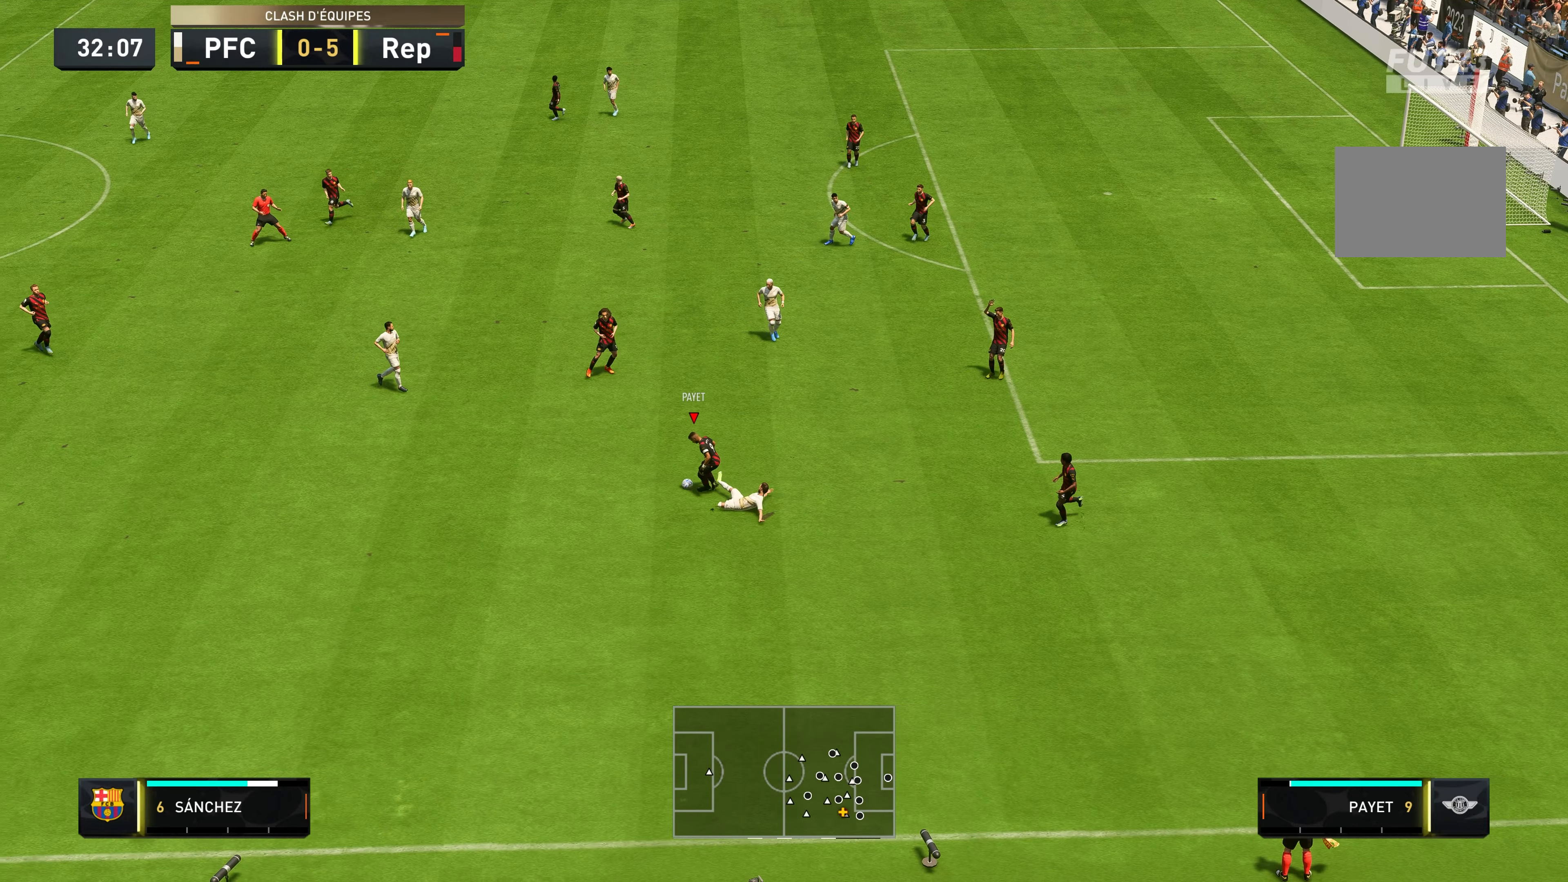
{"buttons": [], "left_stick": "left", "right_stick": "center", "events": []}
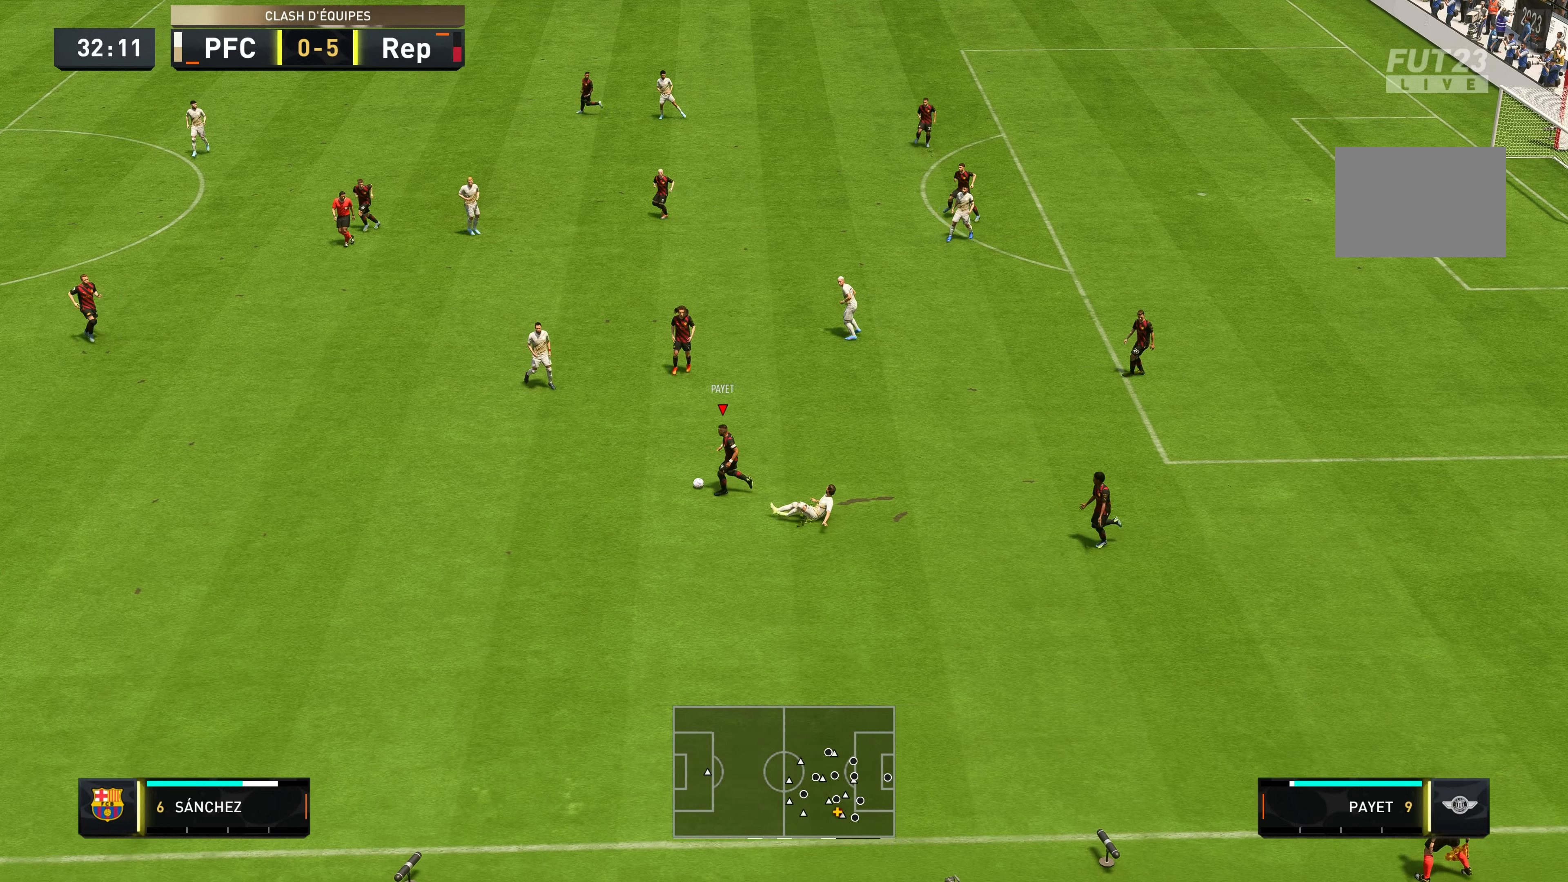
{"buttons": [], "left_stick": "left", "right_stick": "center", "events": [[217, "Y", "down"], [417, "Y", "up"]]}
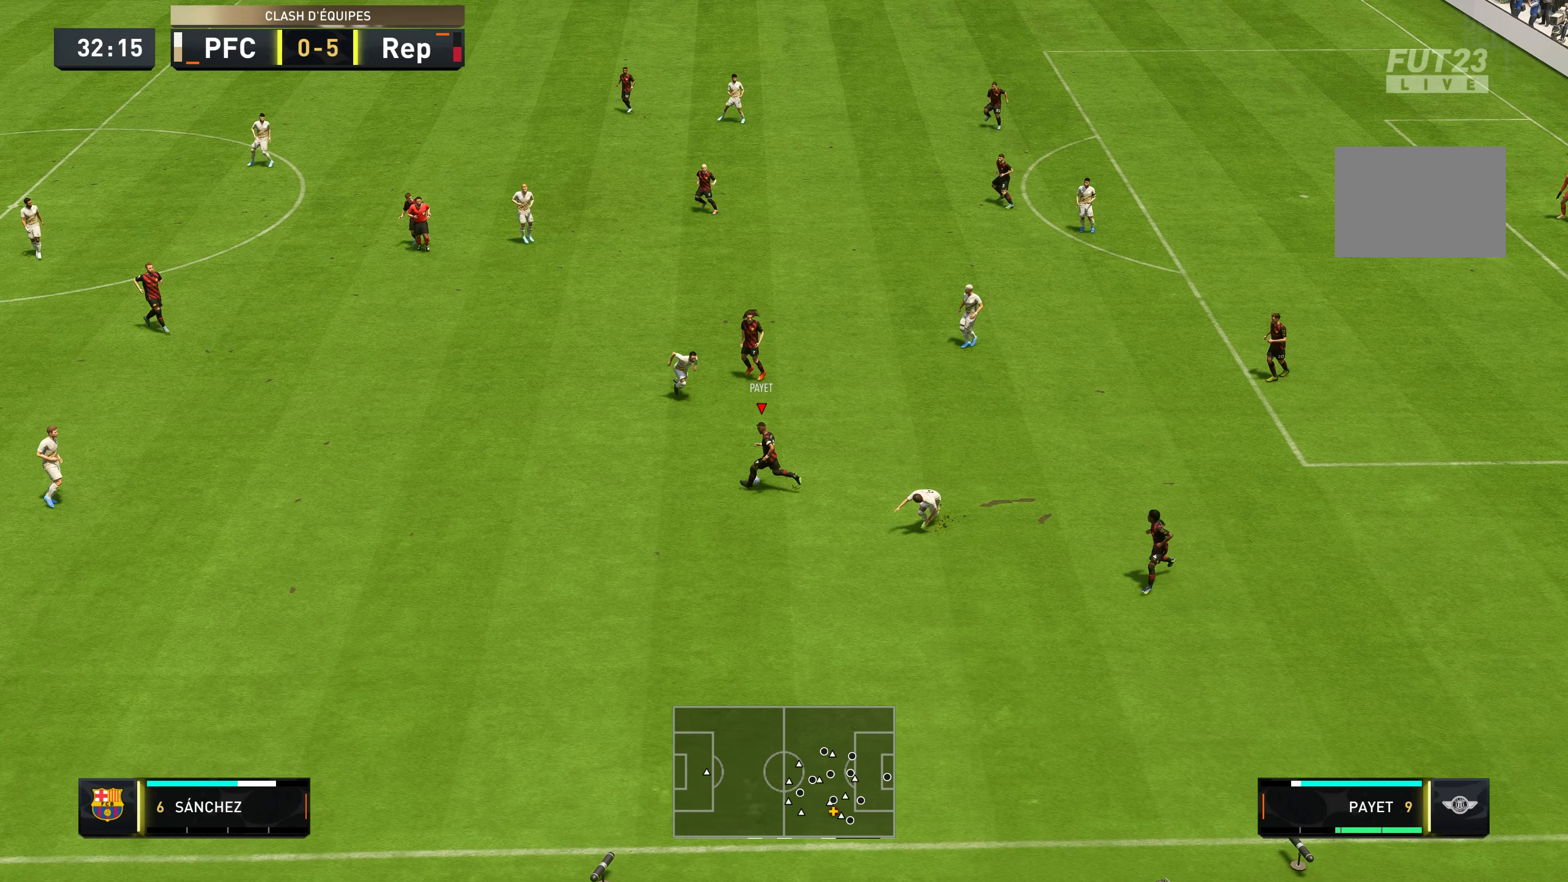
{"buttons": ["R2"], "left_stick": "up-left", "right_stick": "center", "events": [[50, "left_stick", "up-left"], [150, "R2", "down"]]}
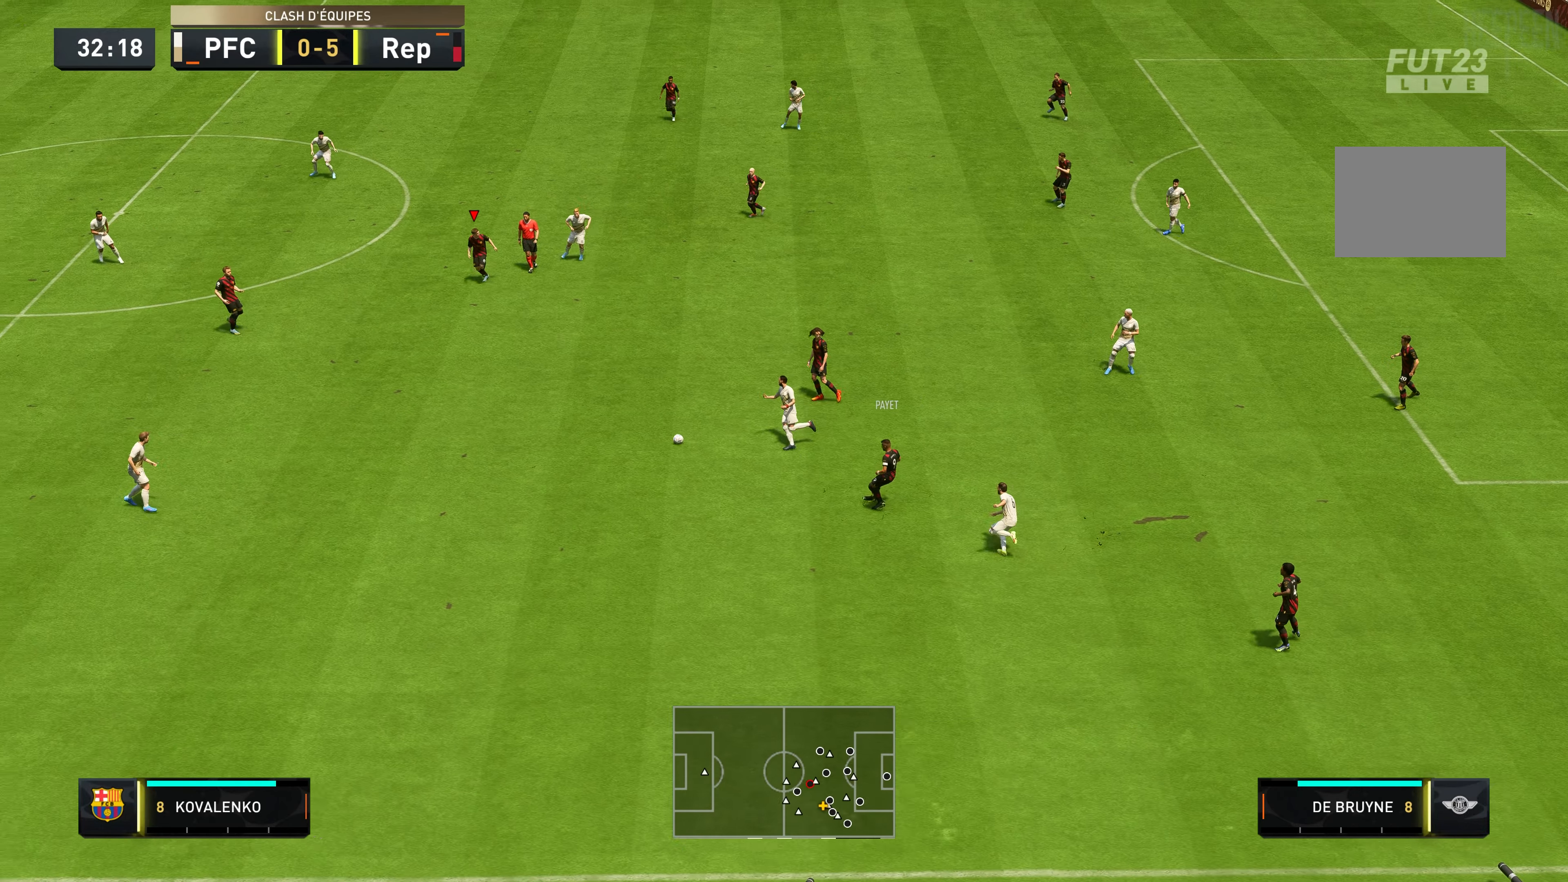
{"buttons": ["R2"], "left_stick": "up-left", "right_stick": "center", "events": []}
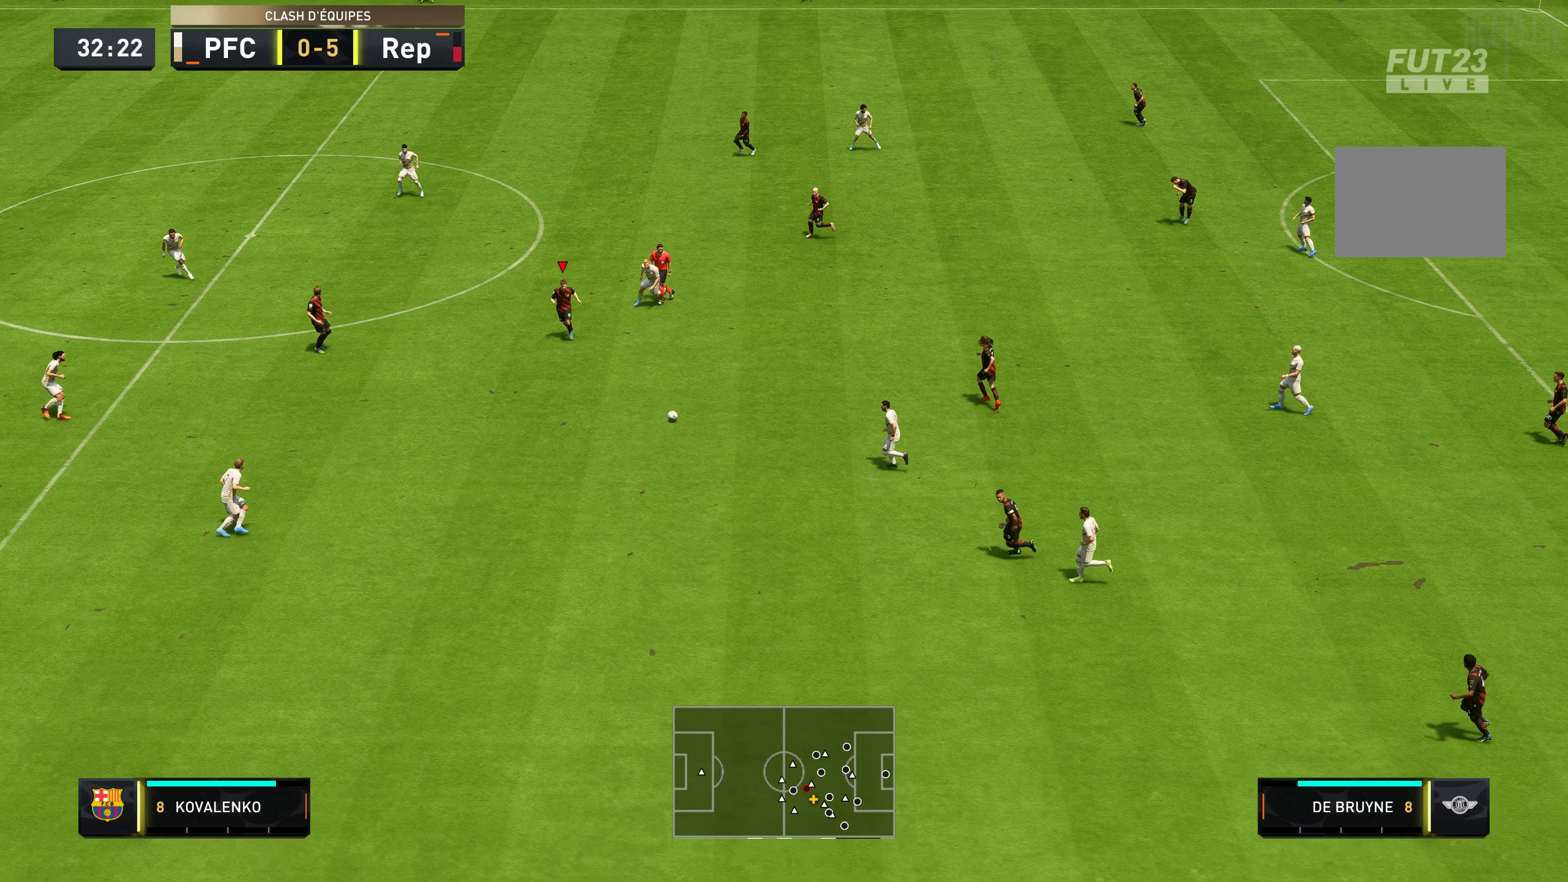
{"buttons": [], "left_stick": "up-left", "right_stick": "center", "events": [[150, "R2", "up"]]}
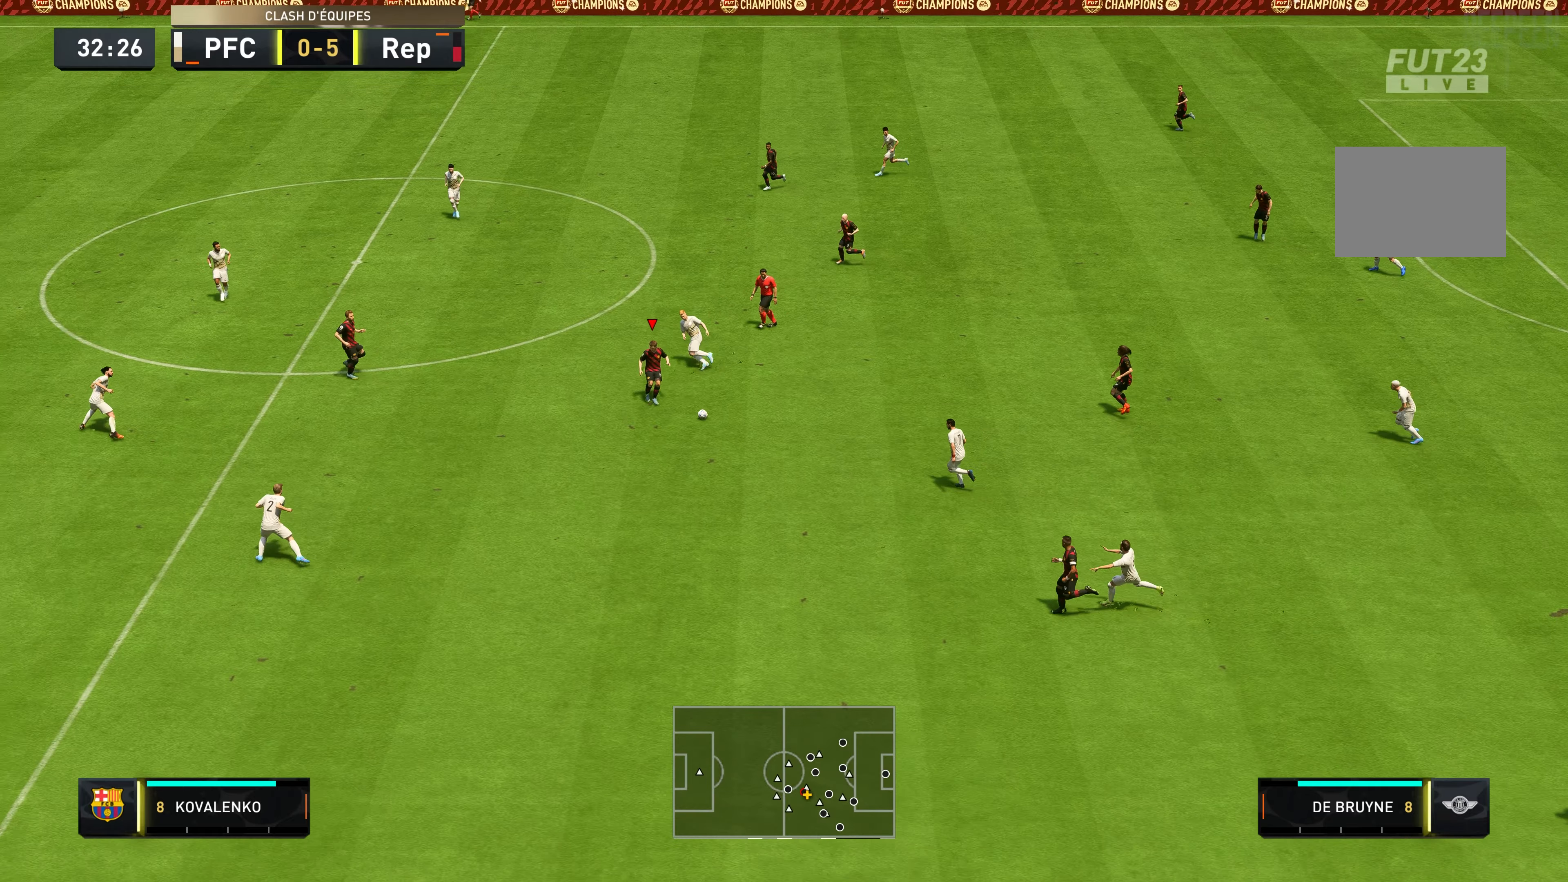
{"buttons": [], "left_stick": "up-right", "right_stick": "center", "events": [[166, "left_stick", "up-right"]]}
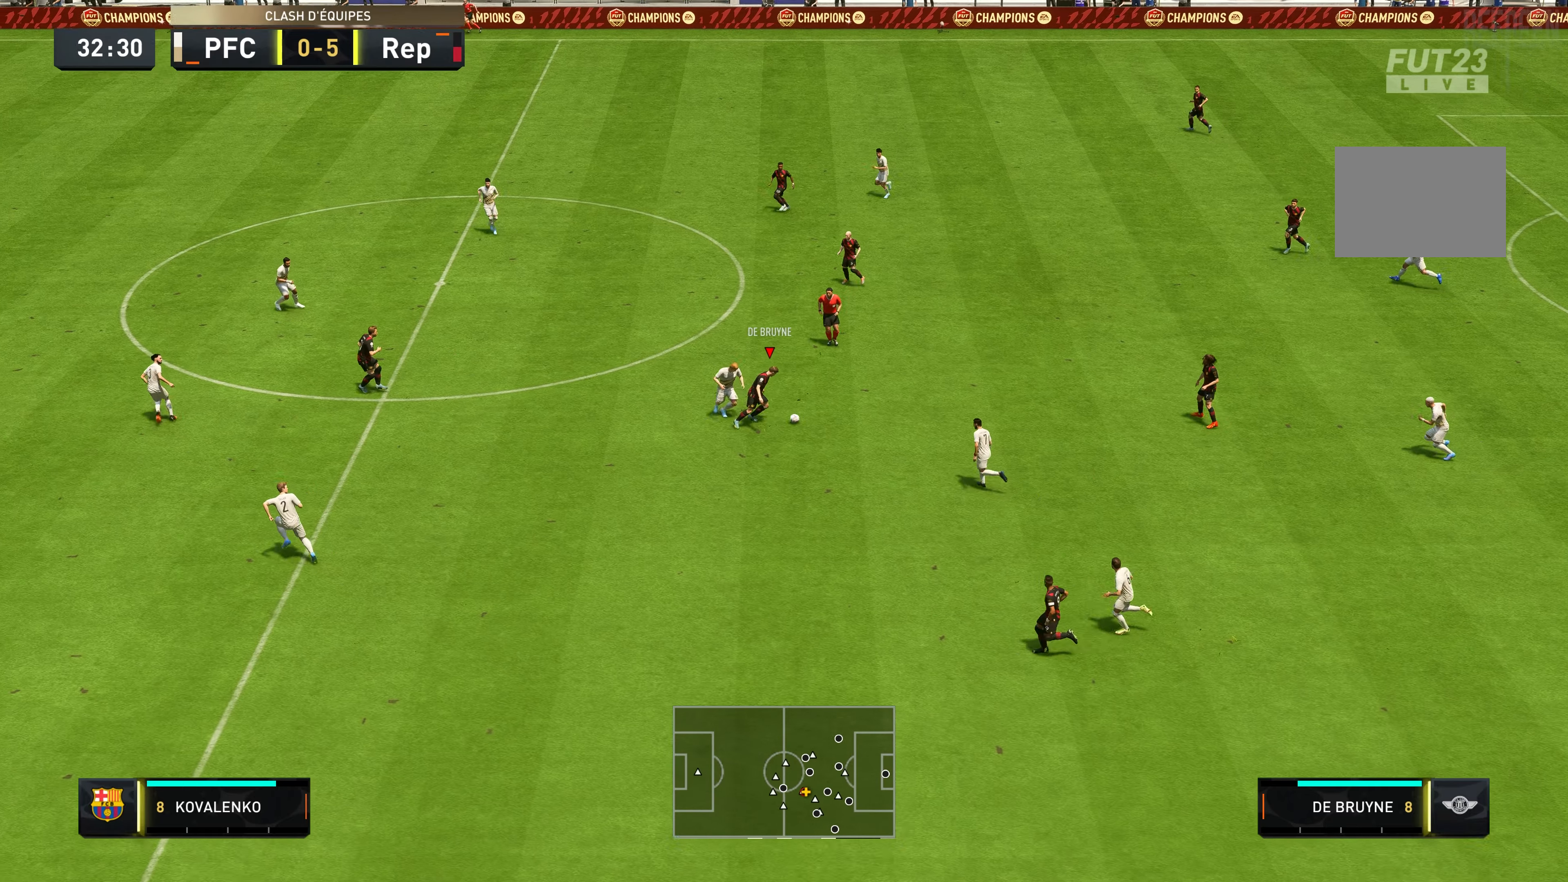
{"buttons": ["R2"], "left_stick": "up-left", "right_stick": "center", "events": [[66, "Y", "down"], [166, "left_stick", "up"], [266, "left_stick", "up-left"], [300, "Y", "up"], [333, "R2", "down"]]}
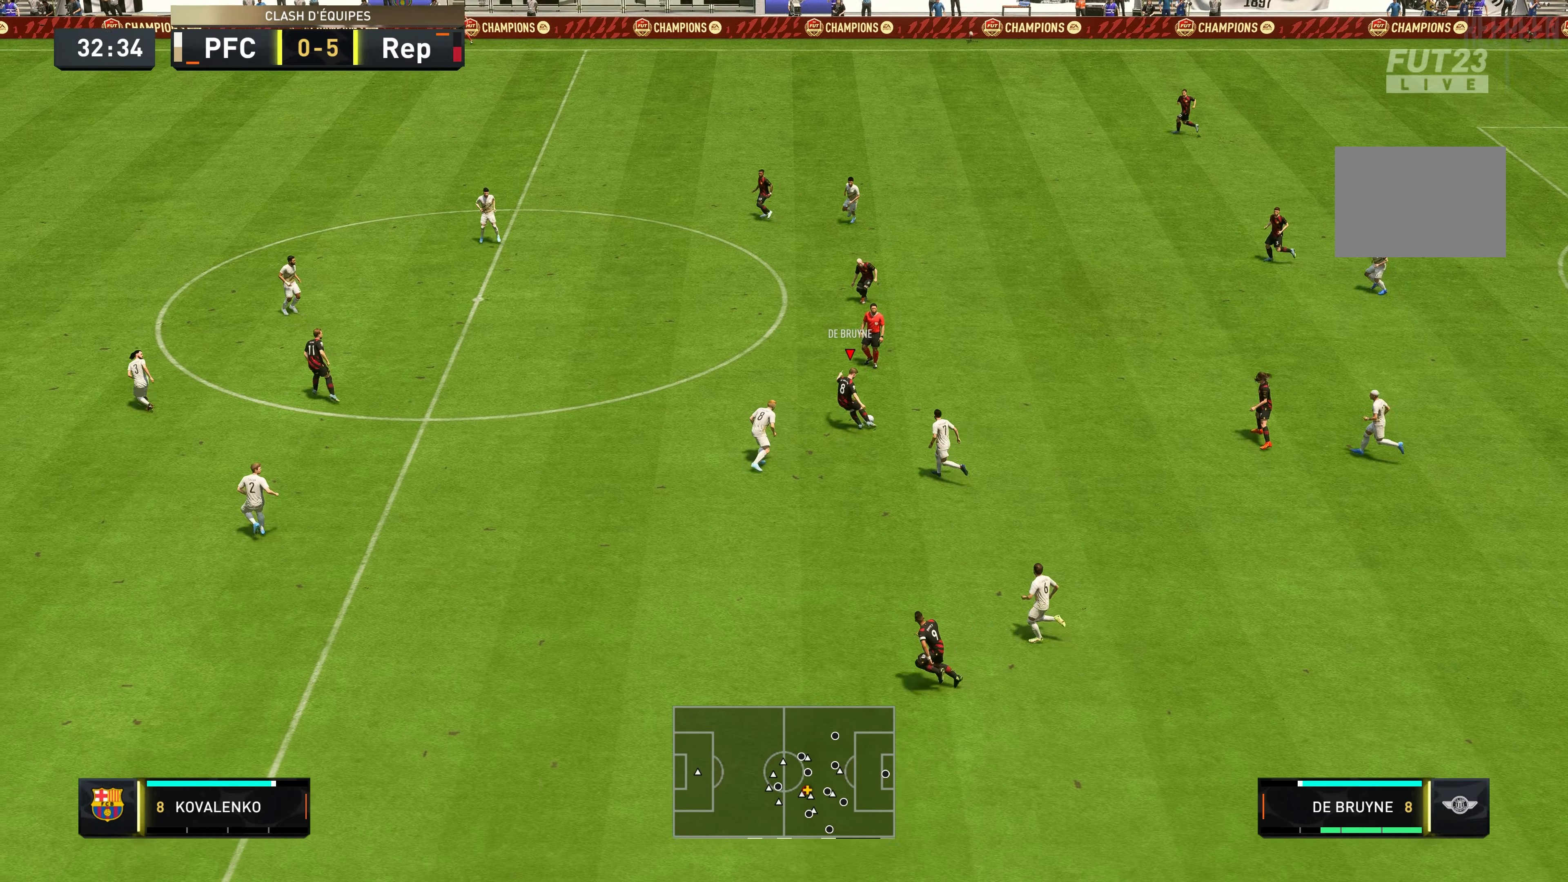
{"buttons": ["R2"], "left_stick": "up-left", "right_stick": "center", "events": []}
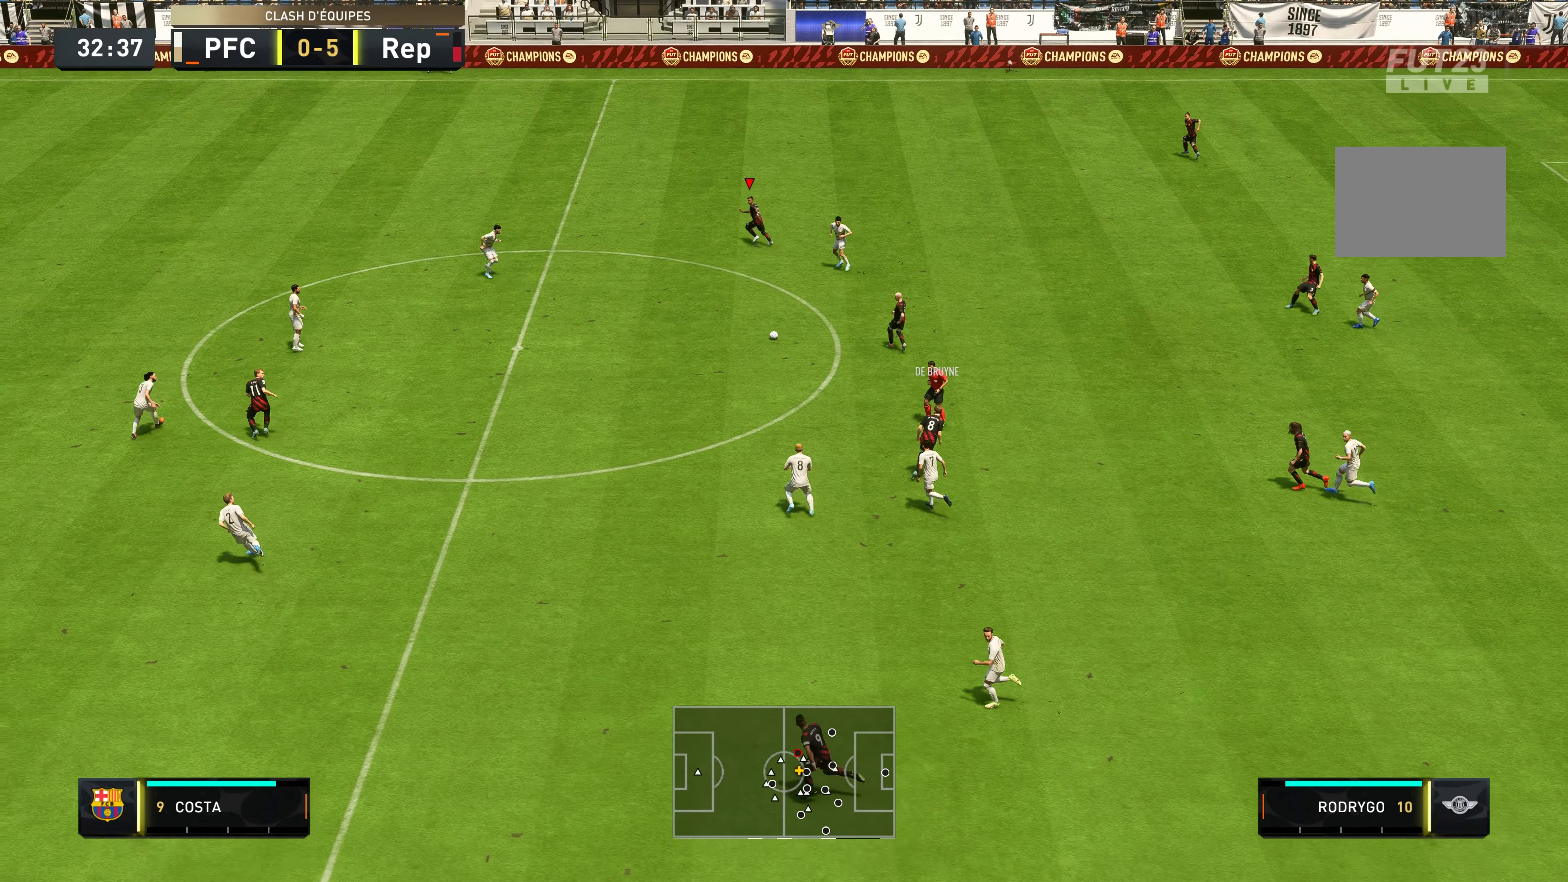
{"buttons": ["R2"], "left_stick": "up-left", "right_stick": "center", "events": []}
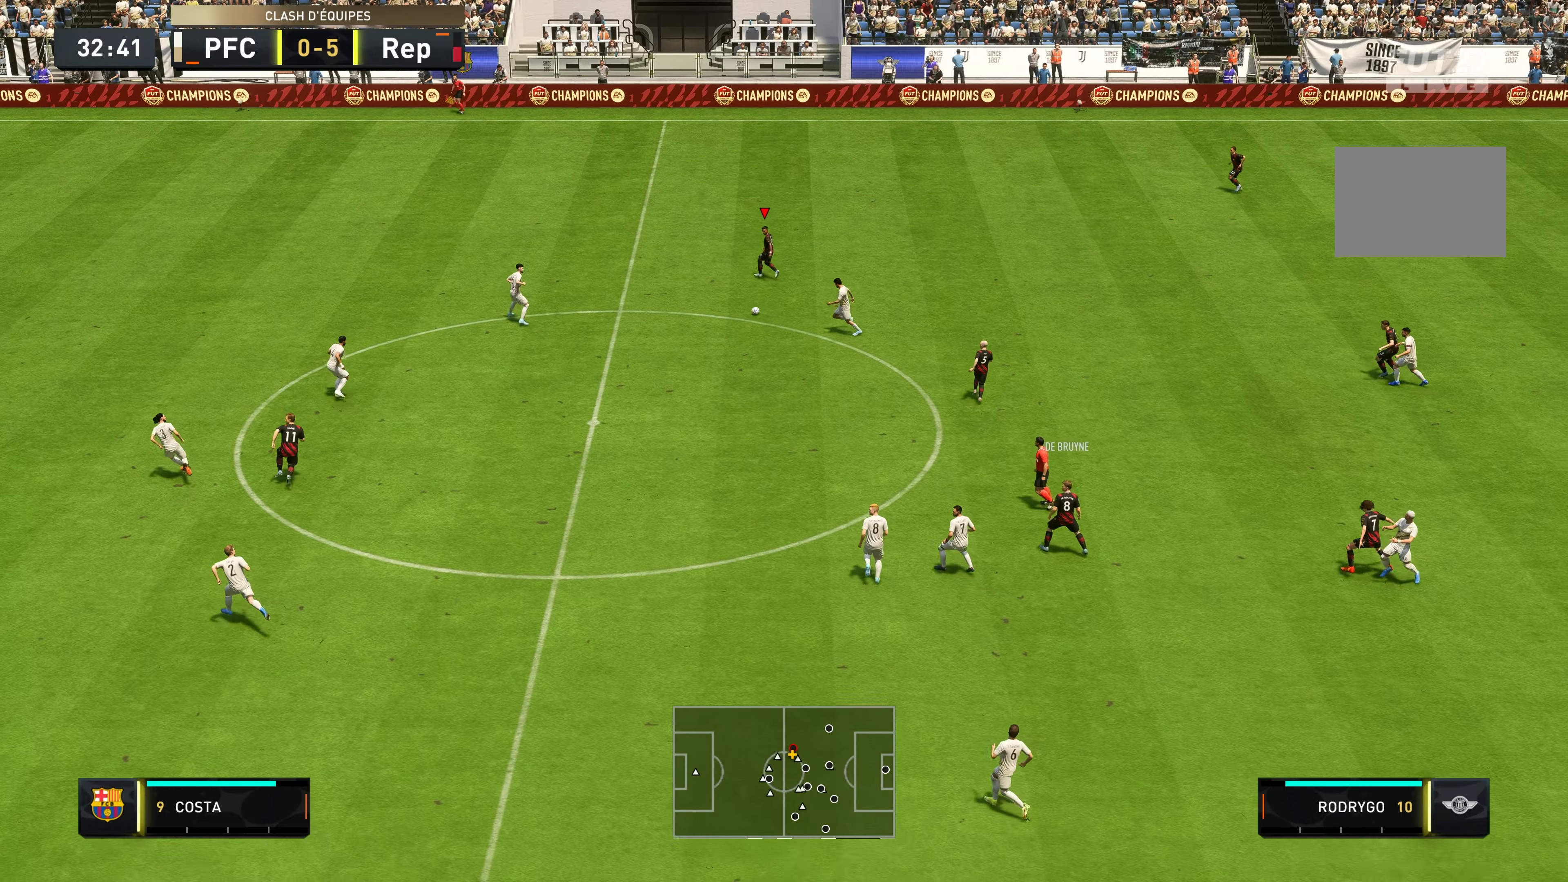
{"buttons": ["R2"], "left_stick": "left", "right_stick": "center", "events": [[466, "left_stick", "left"]]}
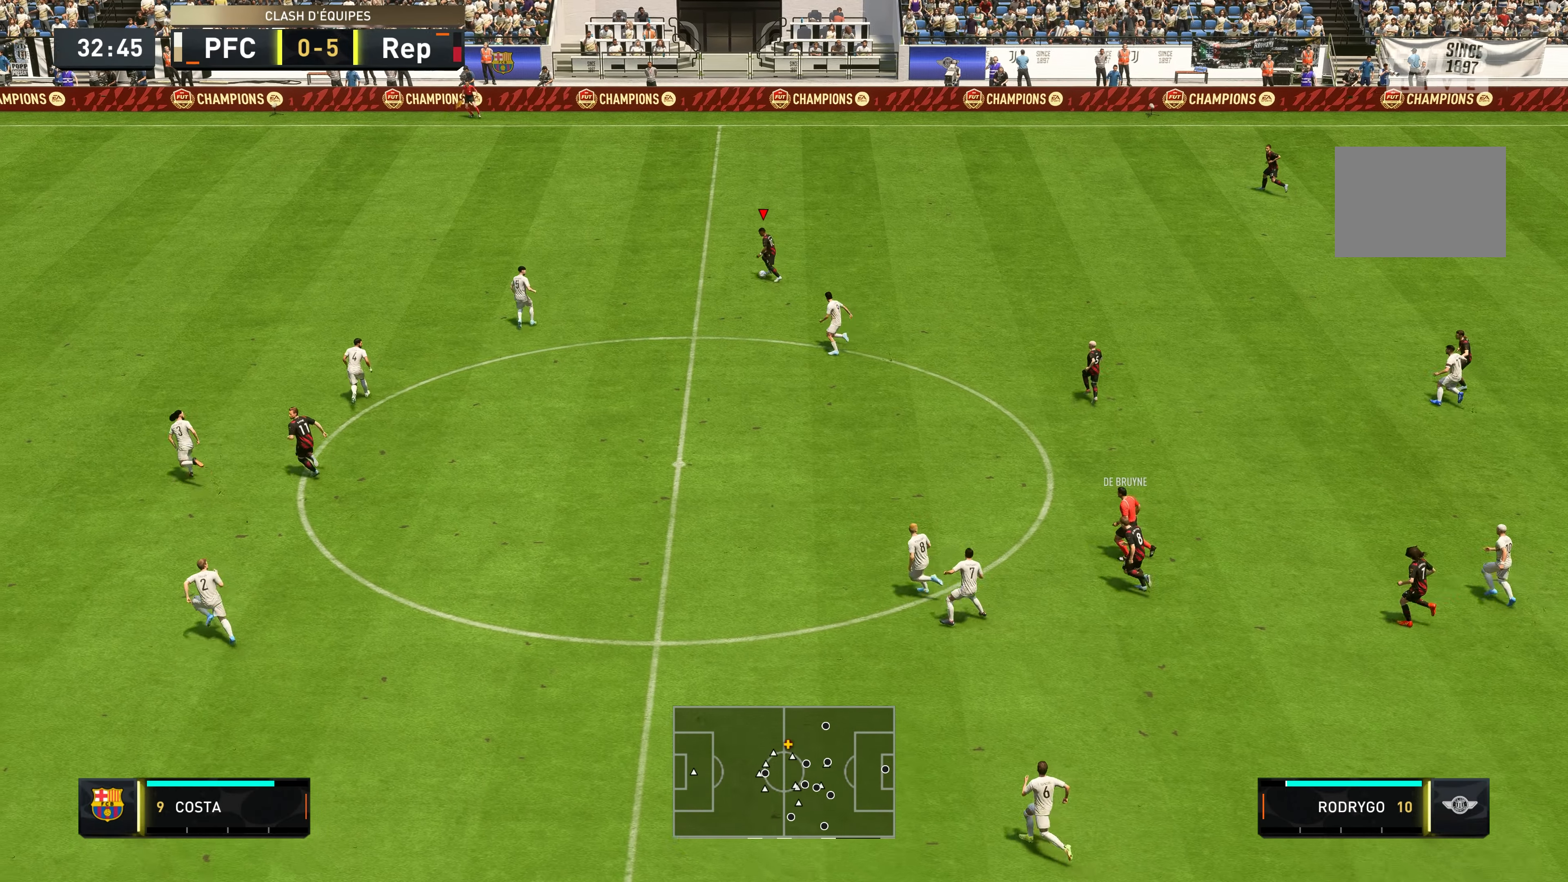
{"buttons": [], "left_stick": "left", "right_stick": "center", "events": [[66, "R2", "up"]]}
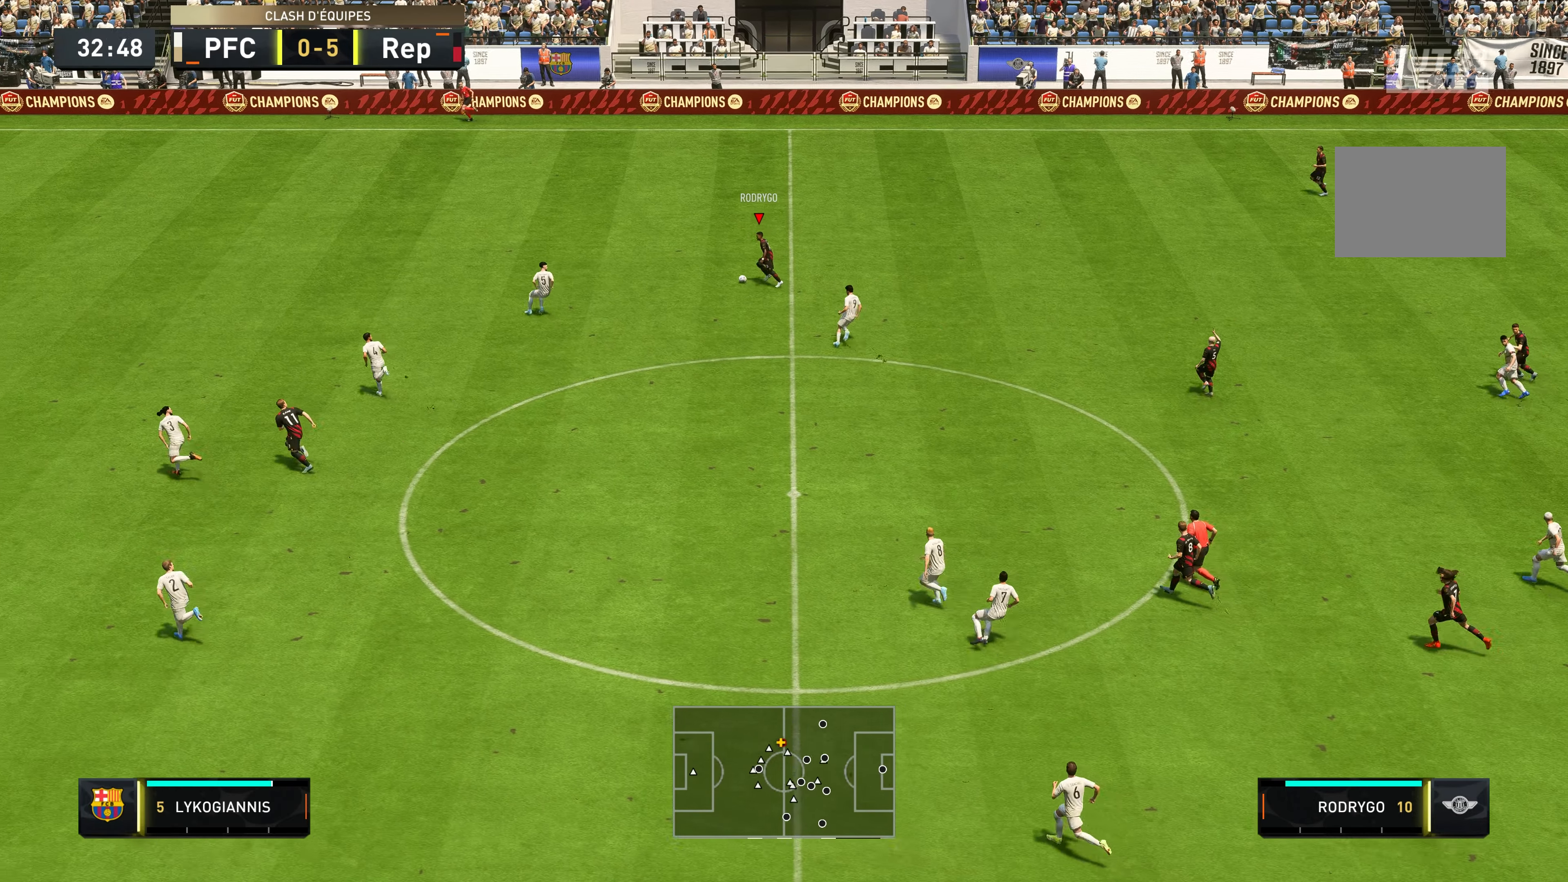
{"buttons": [], "left_stick": "down", "right_stick": "center", "events": [[100, "left_stick", "down-left"], [366, "left_stick", "down"]]}
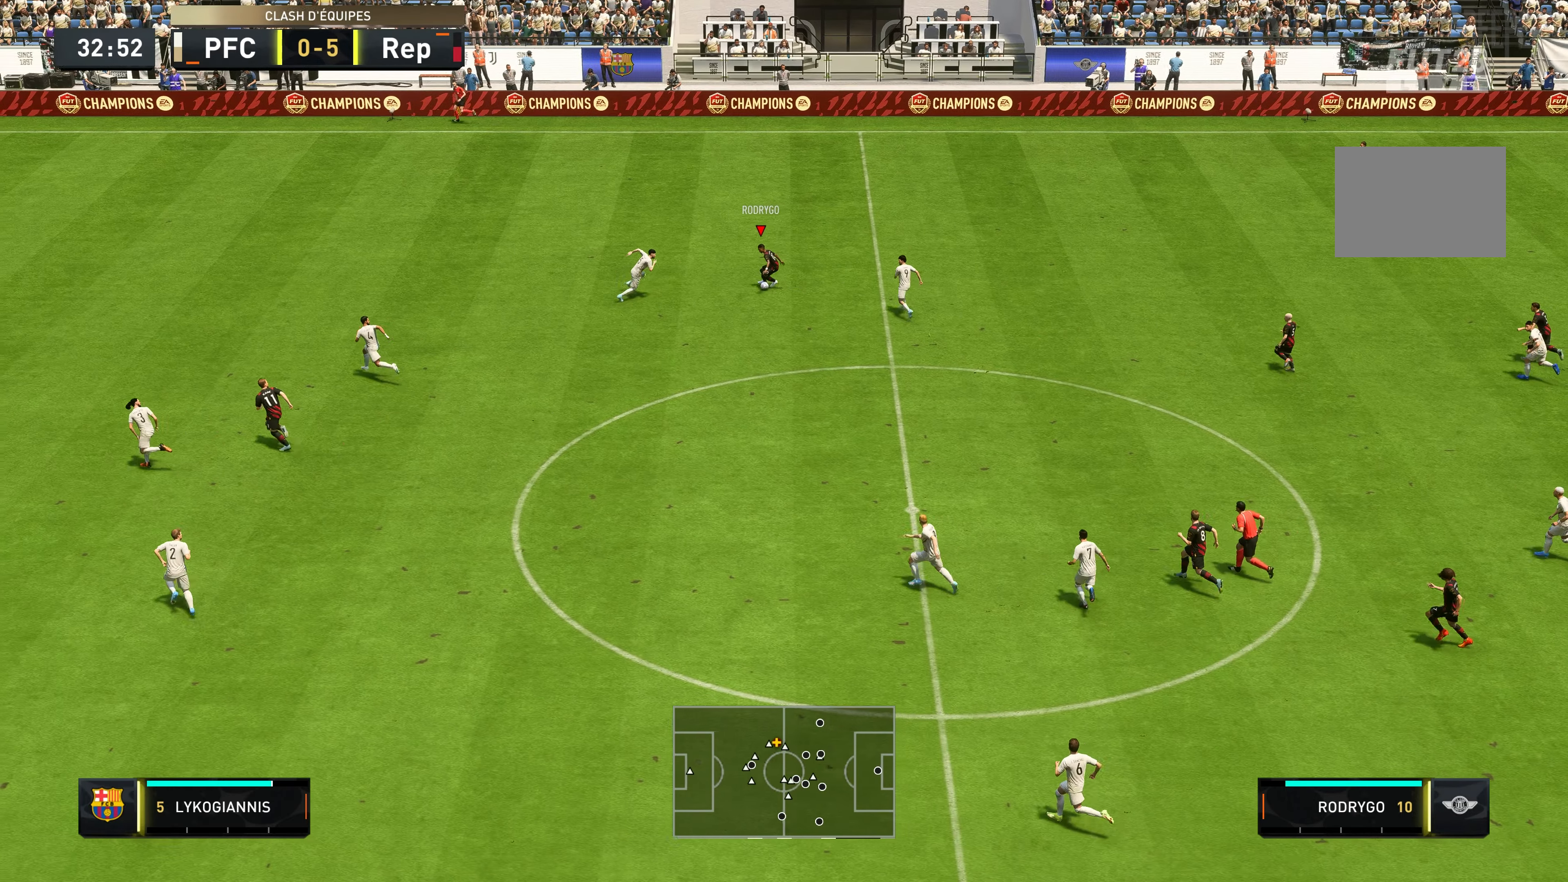
{"buttons": ["Y"], "left_stick": "down-left", "right_stick": "center", "events": [[400, "Y", "down"], [433, "left_stick", "down-left"]]}
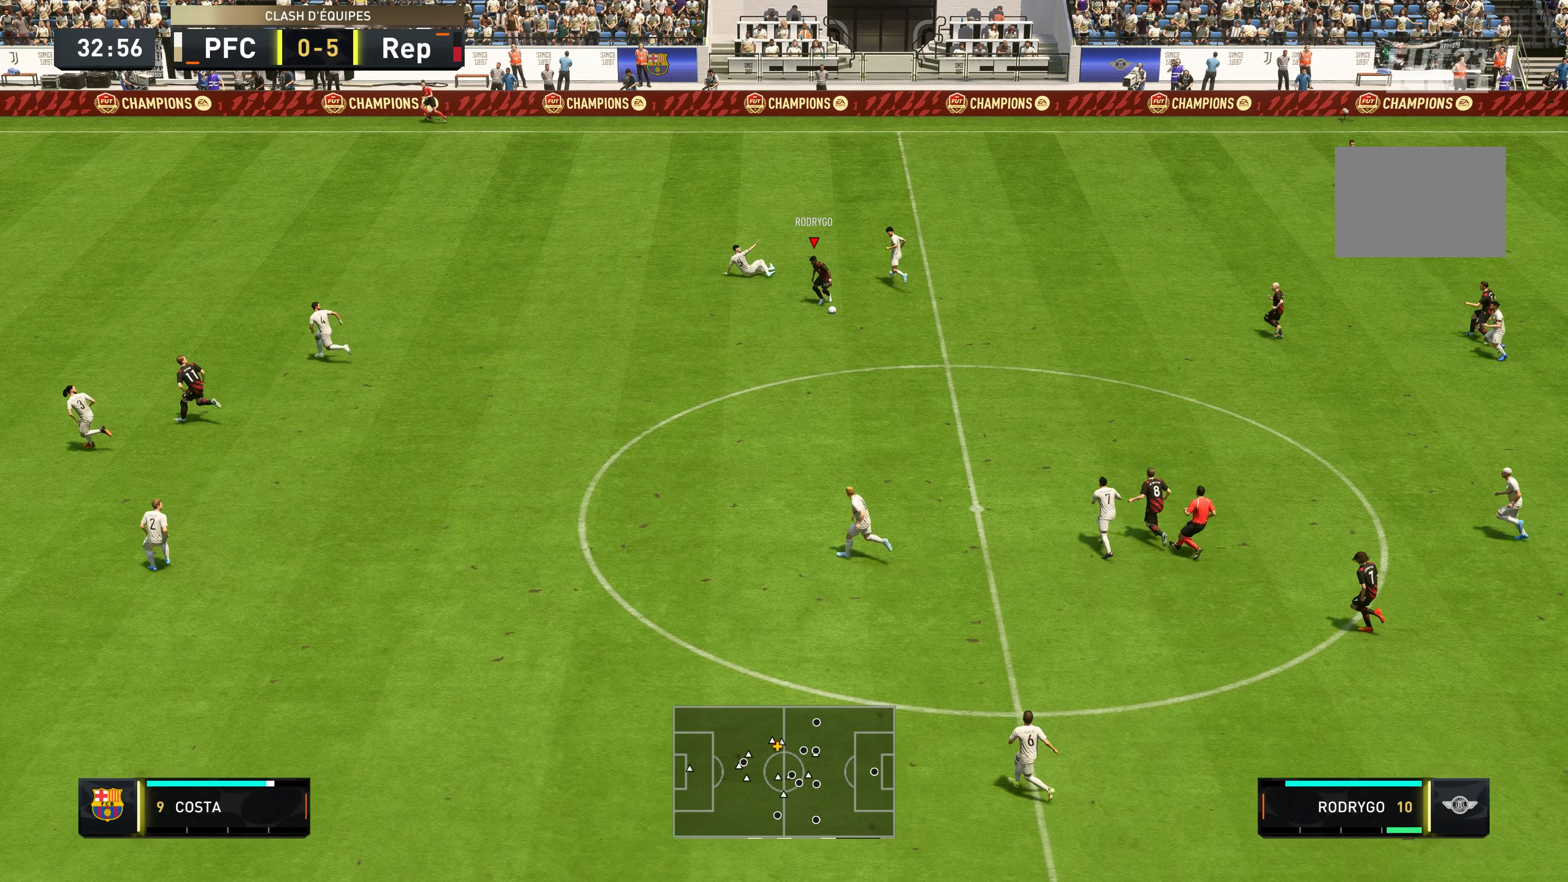
{"buttons": ["R2"], "left_stick": "left", "right_stick": "center", "events": [[66, "left_stick", "left"], [166, "Y", "up"], [200, "R2", "down"]]}
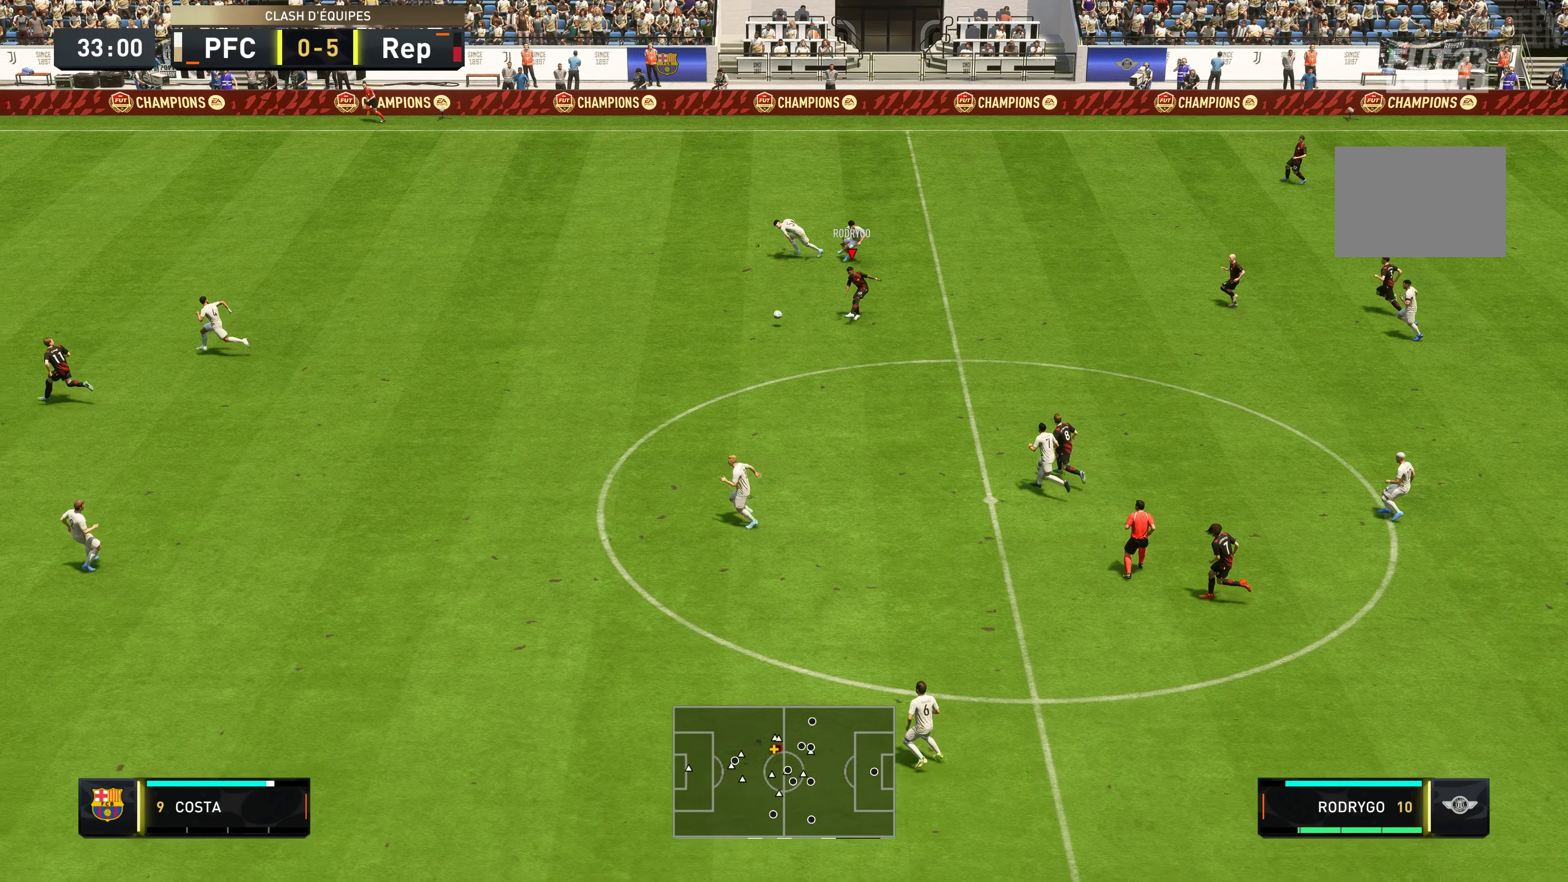
{"buttons": ["R2"], "left_stick": "left", "right_stick": "center", "events": []}
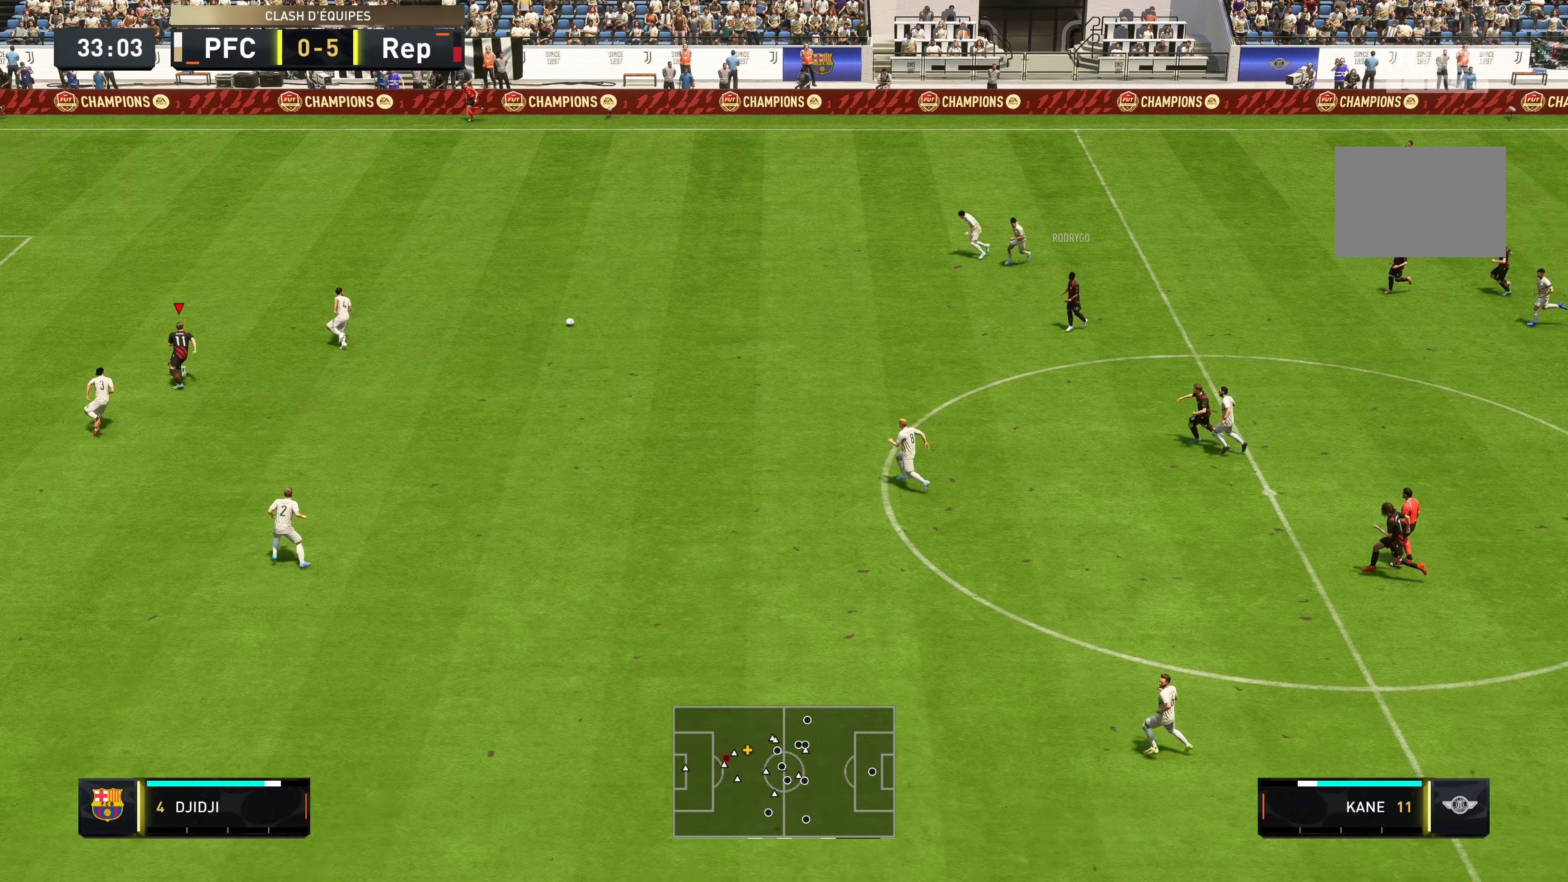
{"buttons": ["R2"], "left_stick": "left", "right_stick": "center", "events": []}
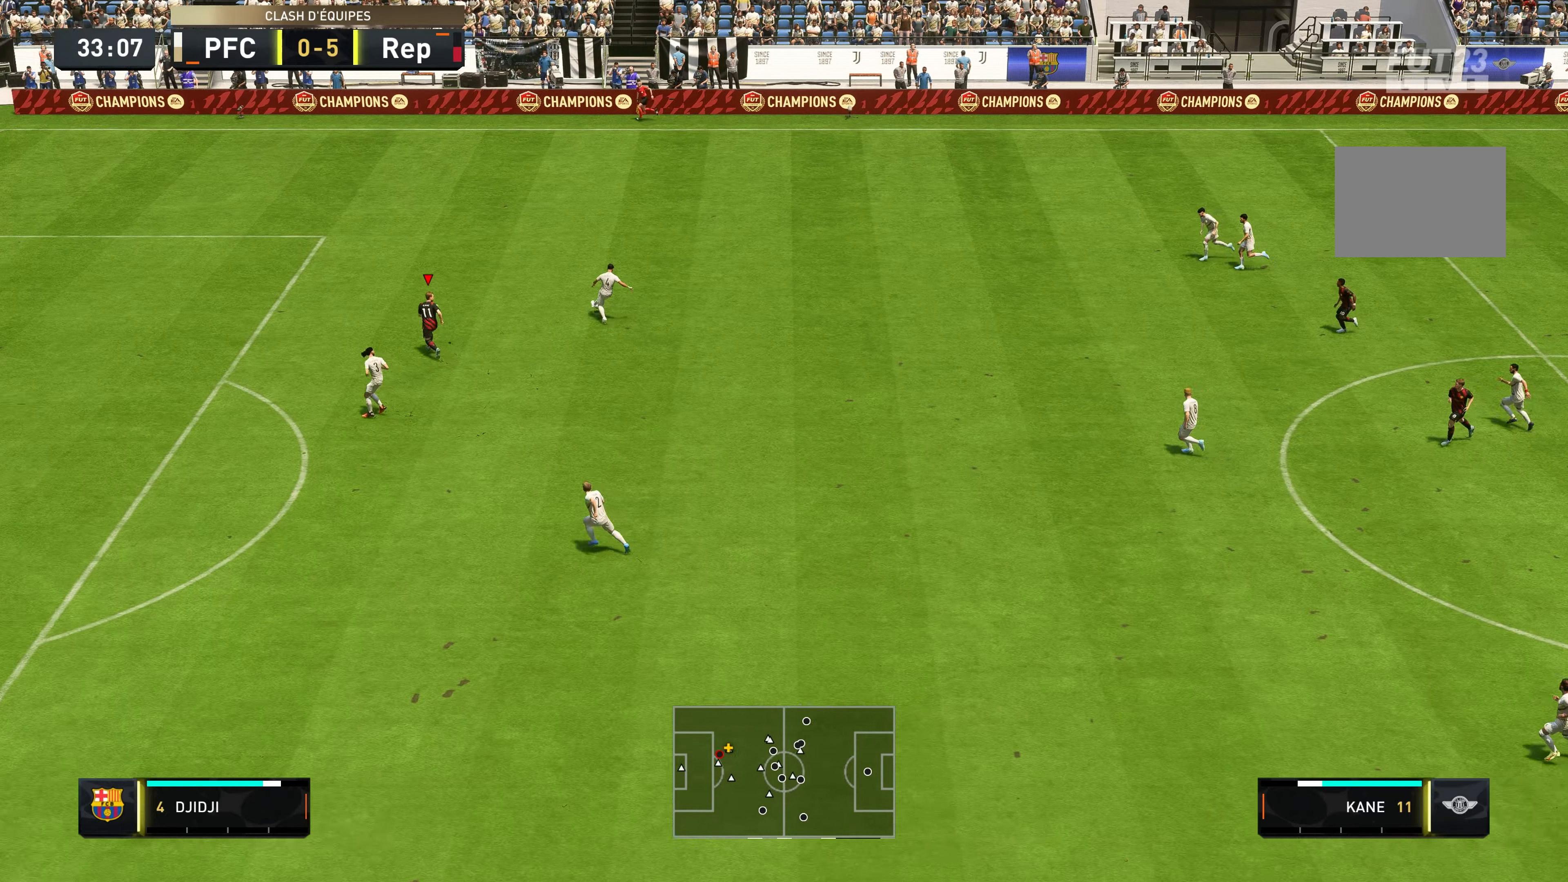
{"buttons": ["R2"], "left_stick": "left", "right_stick": "center", "events": []}
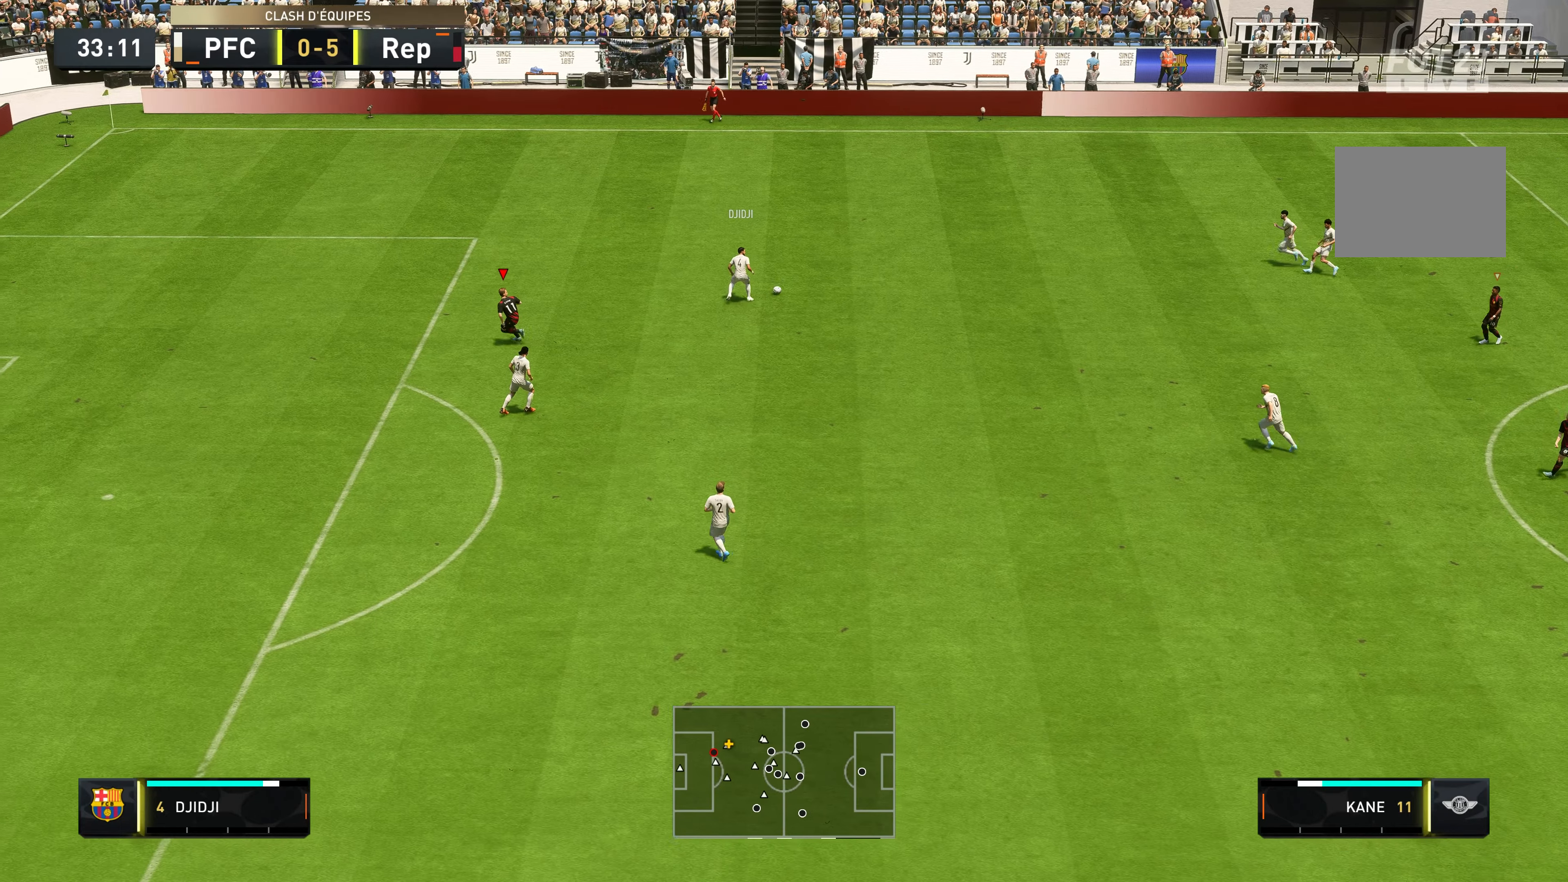
{"buttons": ["R2"], "left_stick": "up-left", "right_stick": "center"}
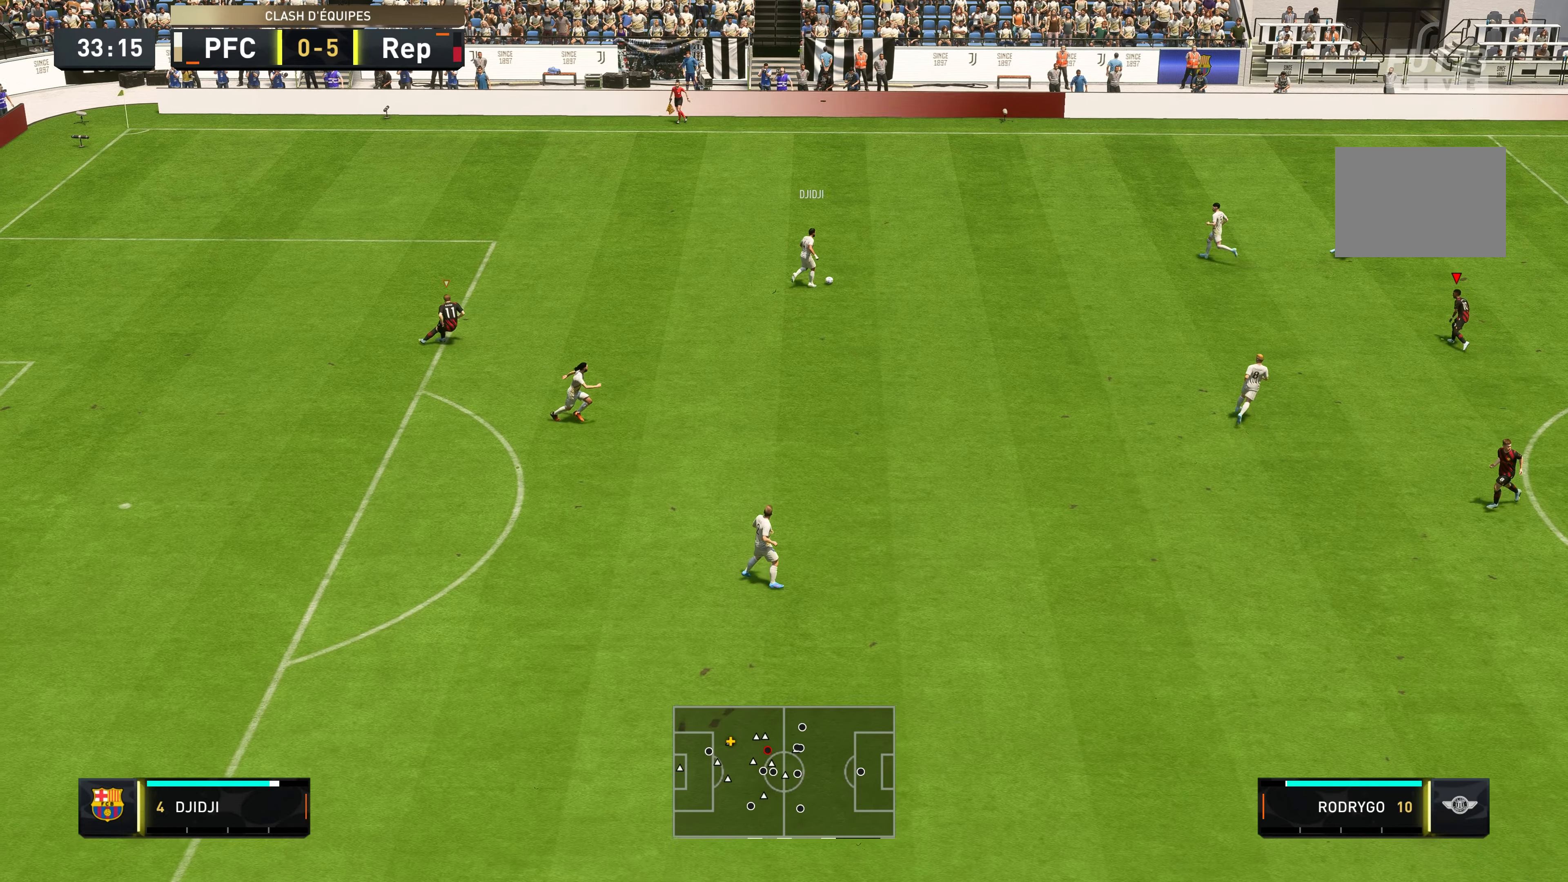
{"buttons": ["R2"], "left_stick": "up-left", "right_stick": "center", "events": []}
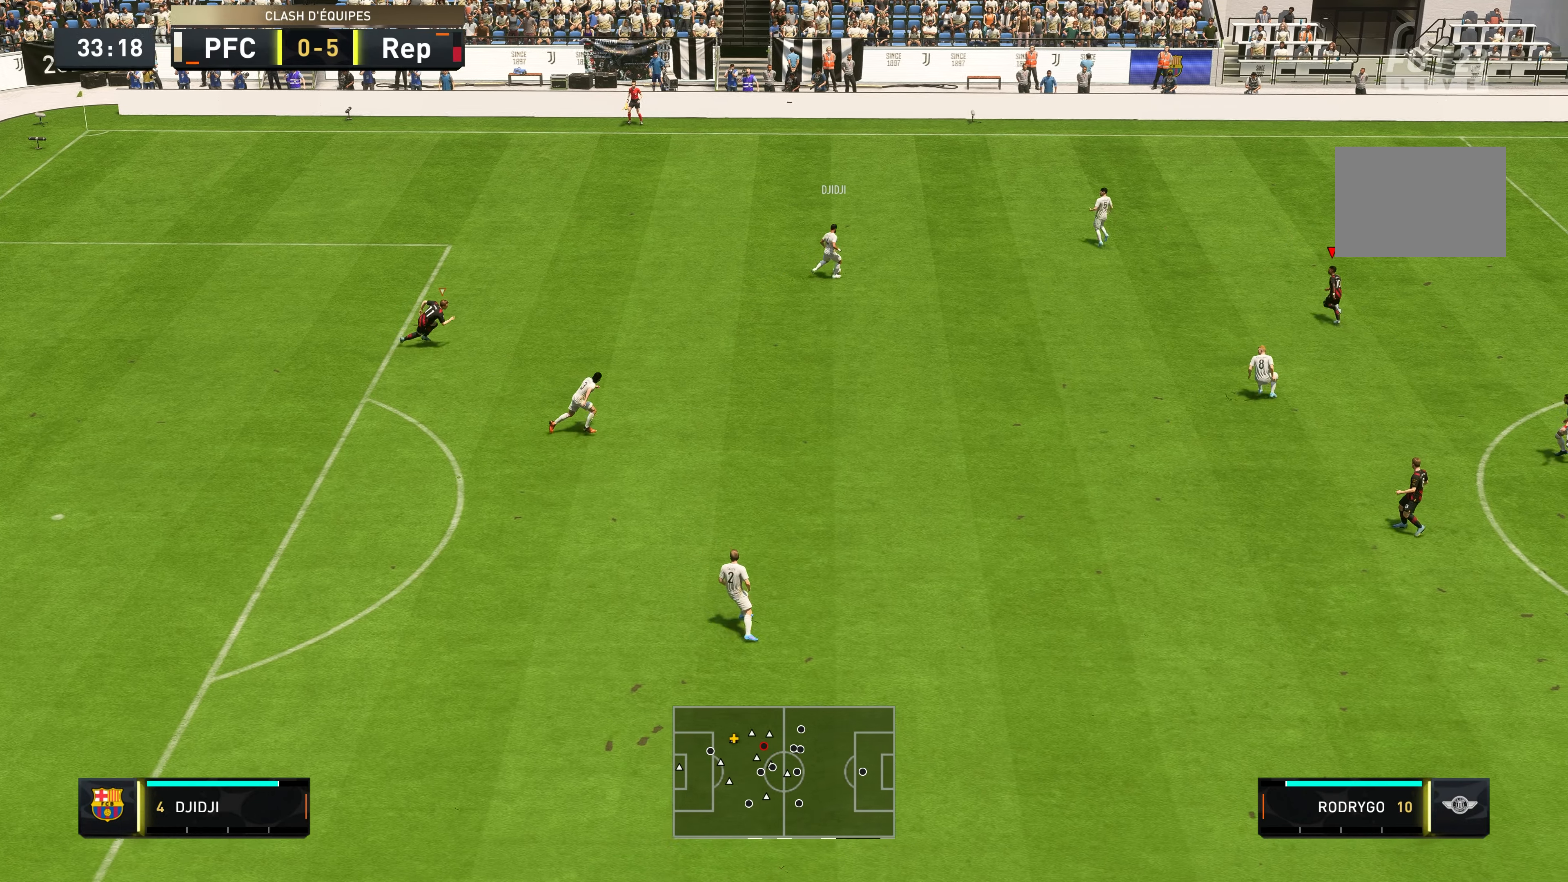
{"buttons": [], "left_stick": "up", "right_stick": "center", "events": [[383, "R2", "up"], [500, "left_stick", "up"]]}
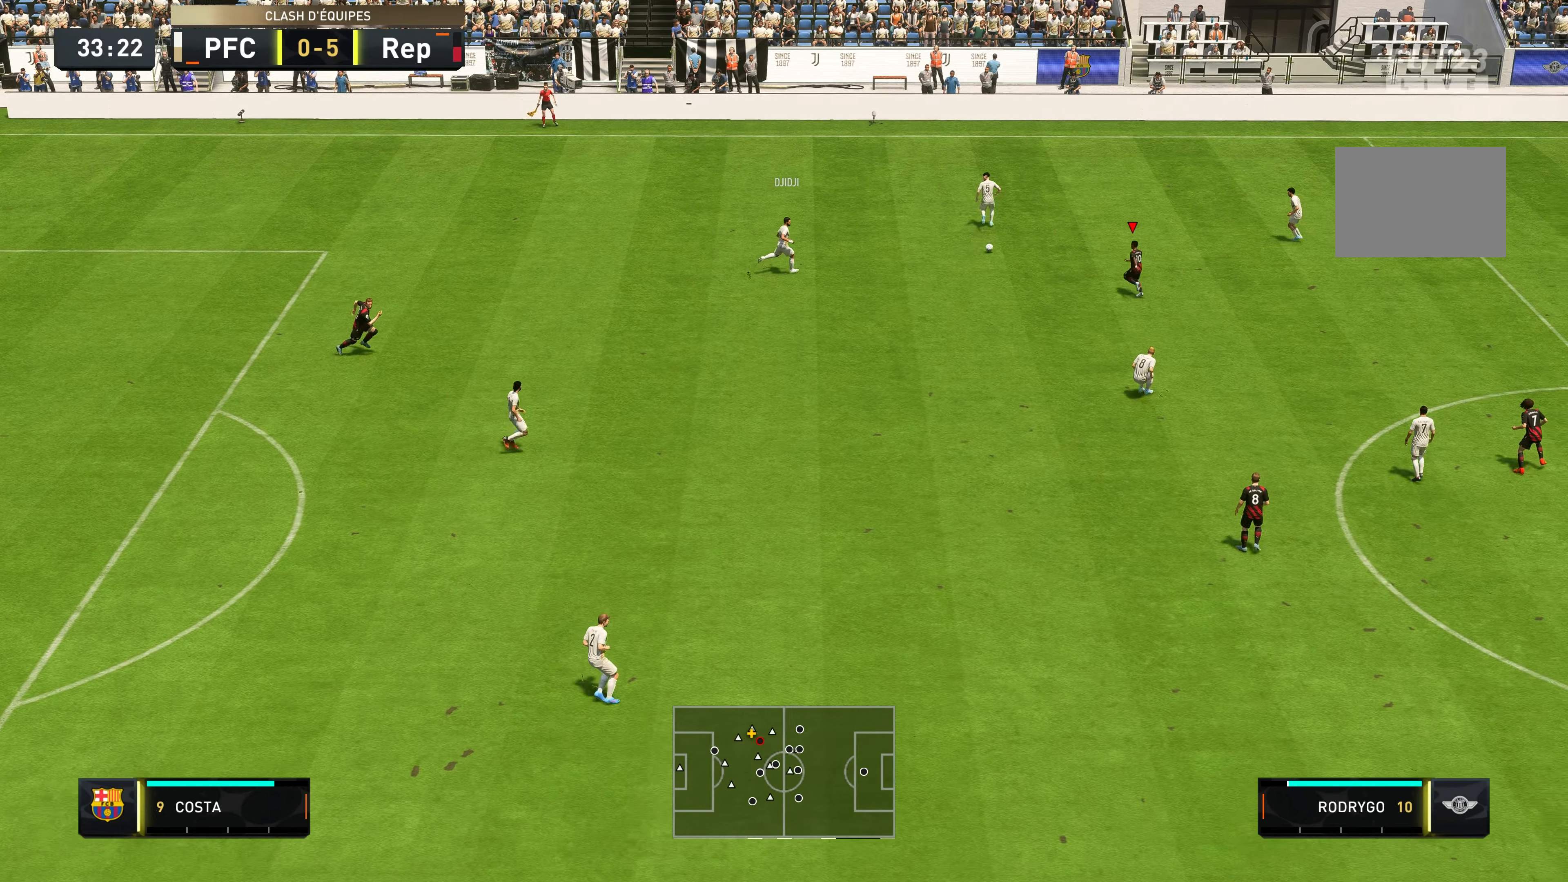
{"buttons": ["R2"], "left_stick": "up", "right_stick": "center", "events": [[367, "R2", "down"]]}
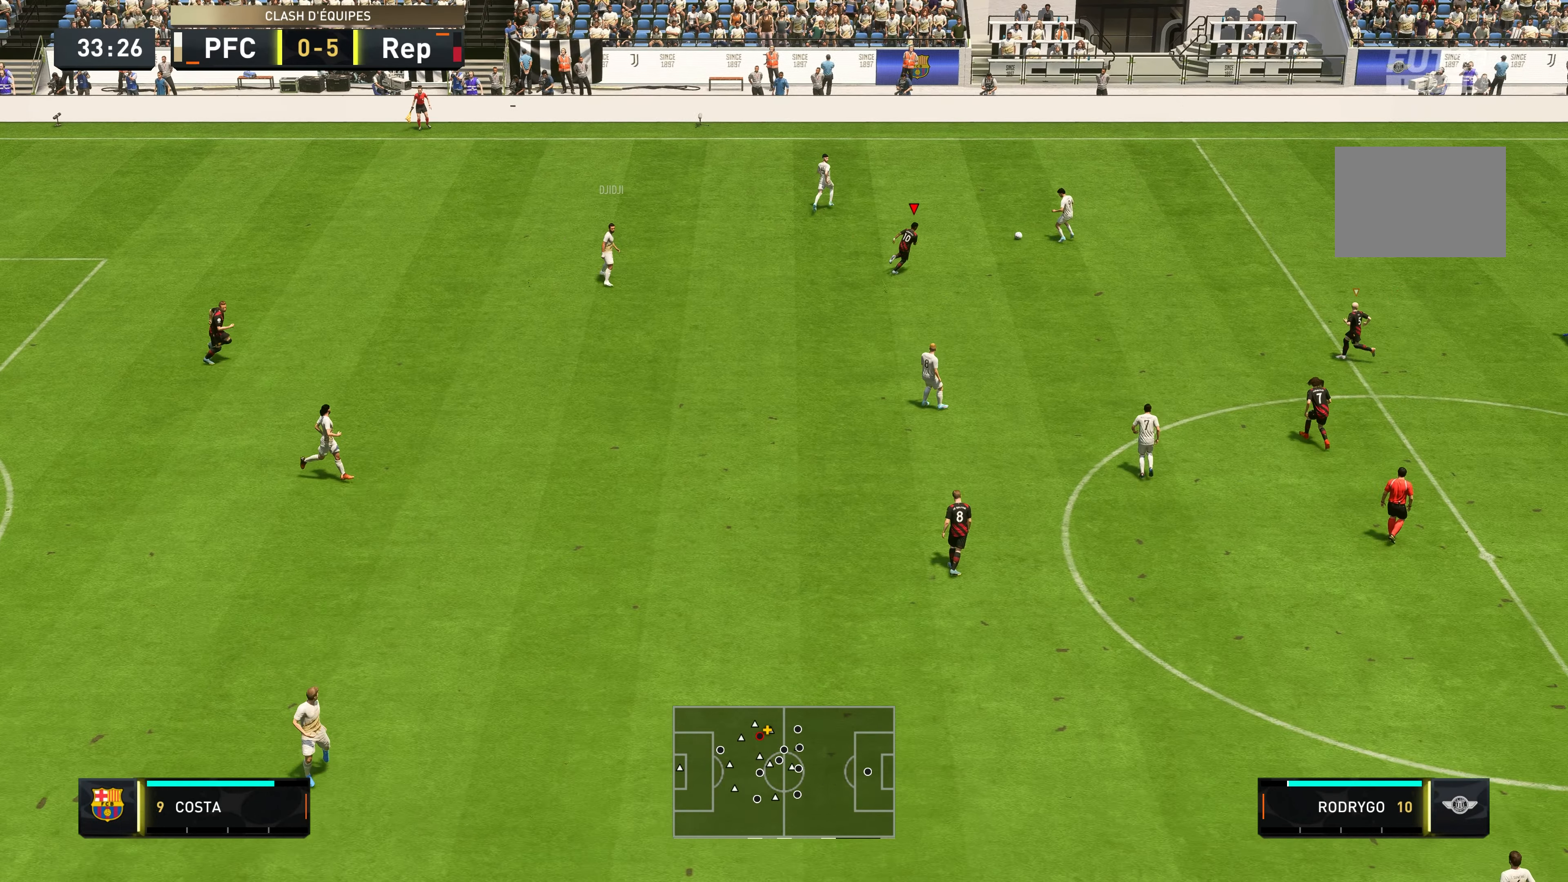
{"buttons": ["R2"], "left_stick": "up", "right_stick": "center", "events": []}